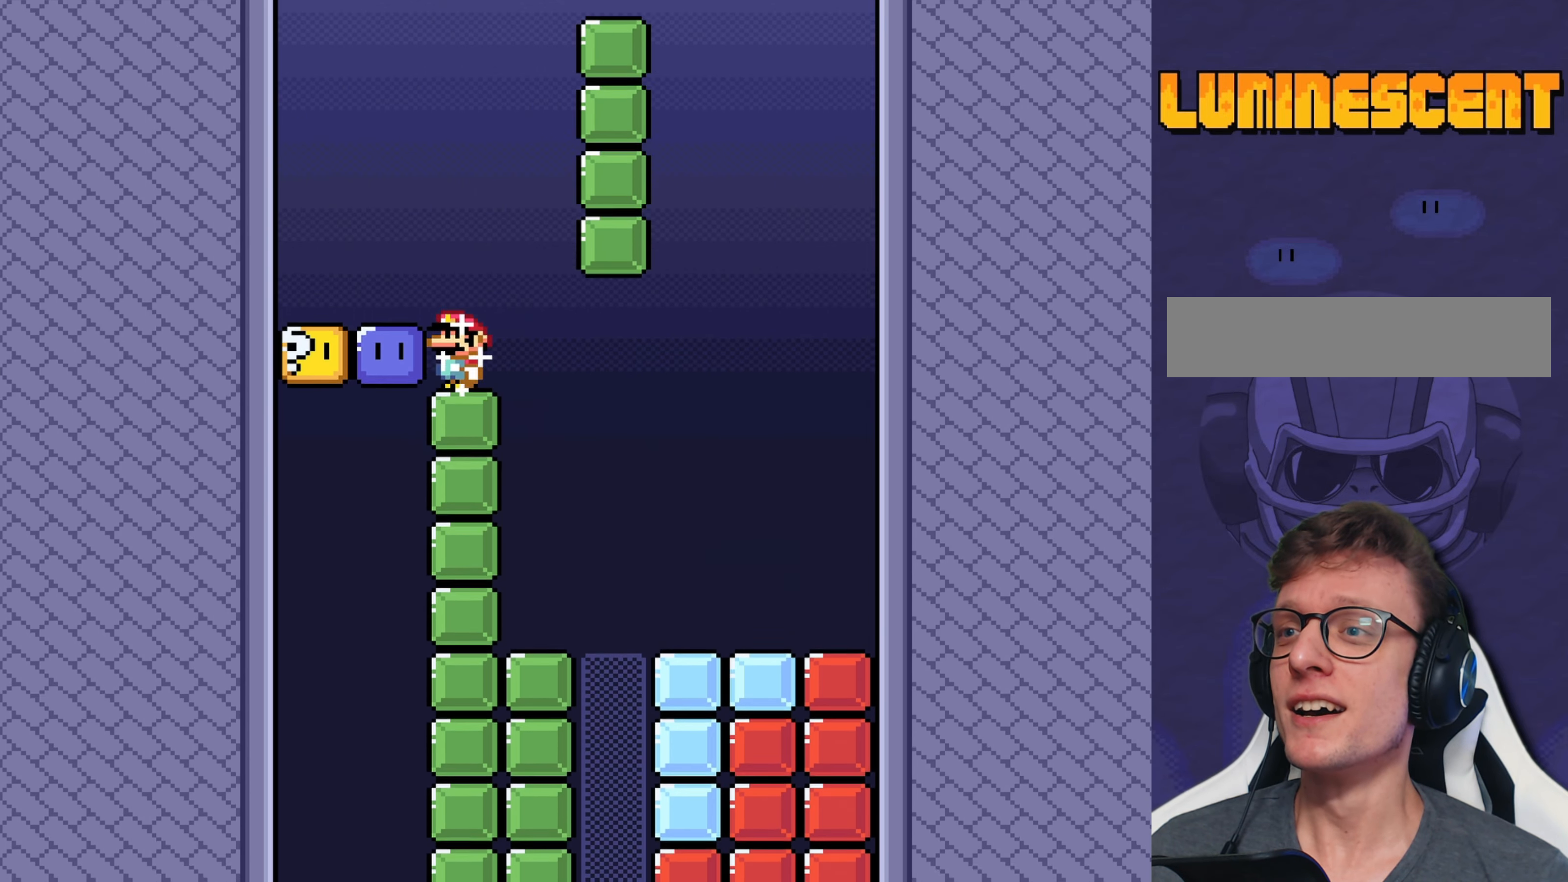
Gameplay with a controller (Nintendo layout); each line is a JSON object with the inputs held at the frame after it. "events" lists button and stick changes between this image and that frame as [ms after this image, input, new state], when the widget could be followed in between. Not read: L3 R3.
{"buttons": ["B", "Y"], "events": [[200, "Y", "up"], [233, "DPAD_LEFT", "down"], [267, "Y", "down"], [400, "Y", "up"], [433, "DPAD_LEFT", "up"], [467, "B", "down"], [467, "Y", "down"]]}
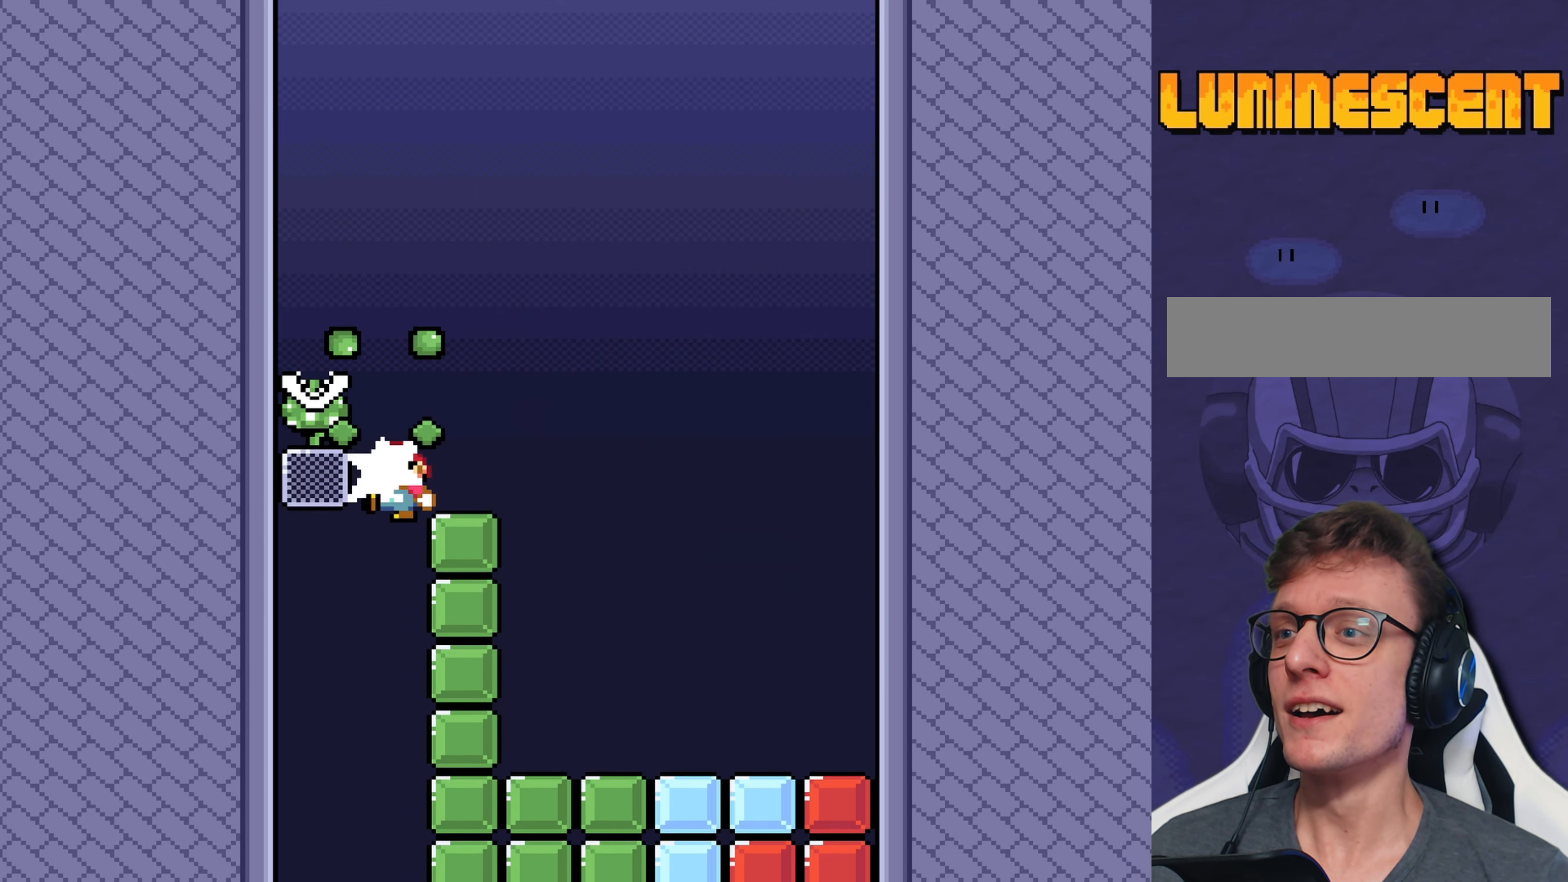
{"buttons": ["Y"], "events": [[300, "B", "up"]]}
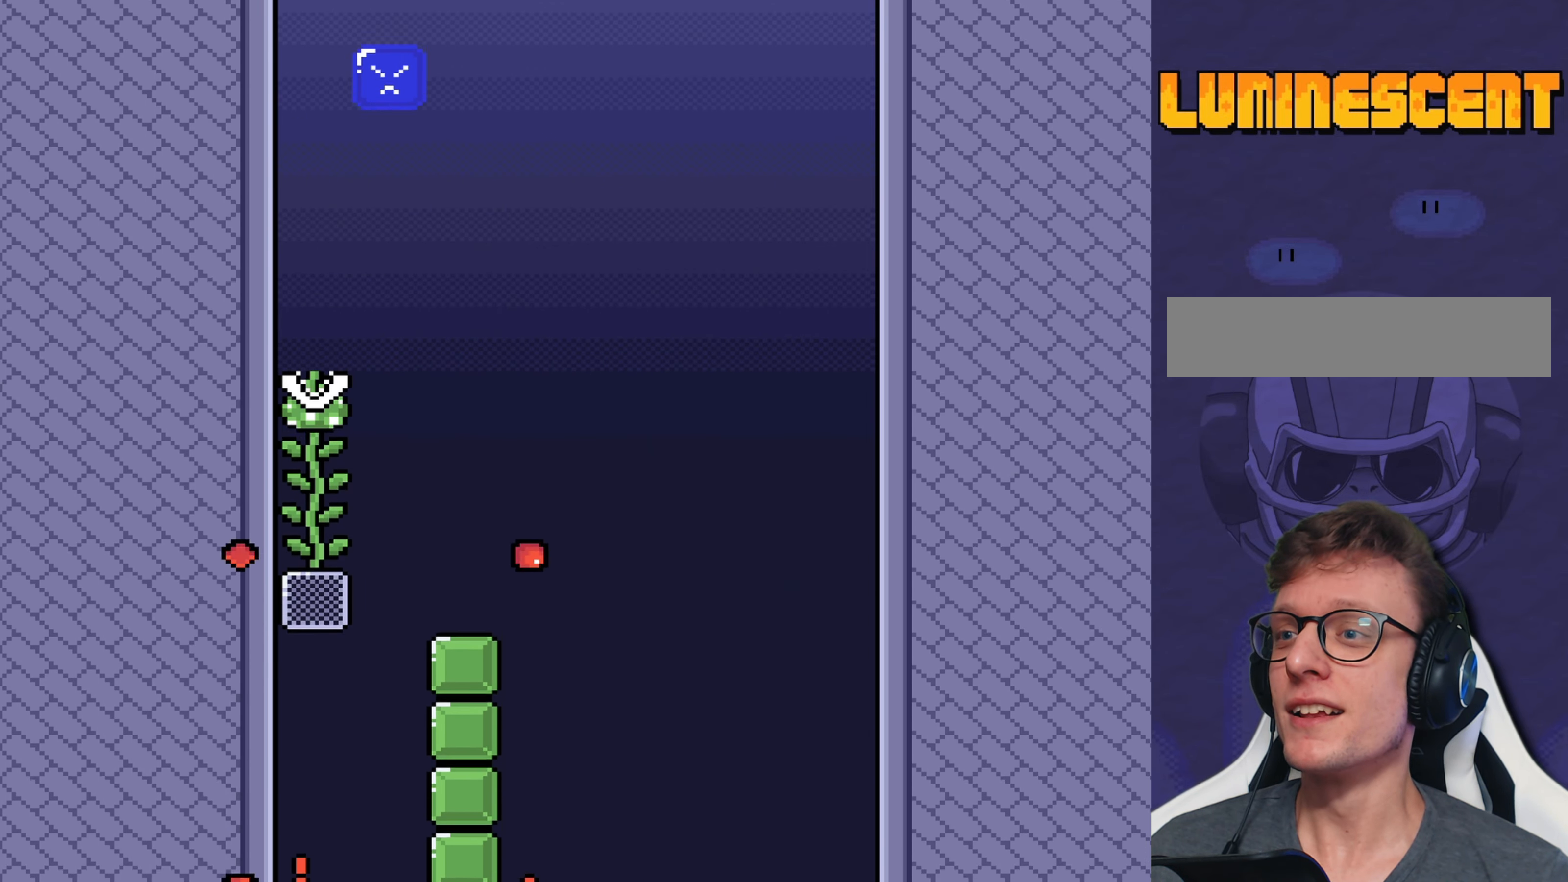
{"buttons": [], "events": [[117, "Y", "up"]]}
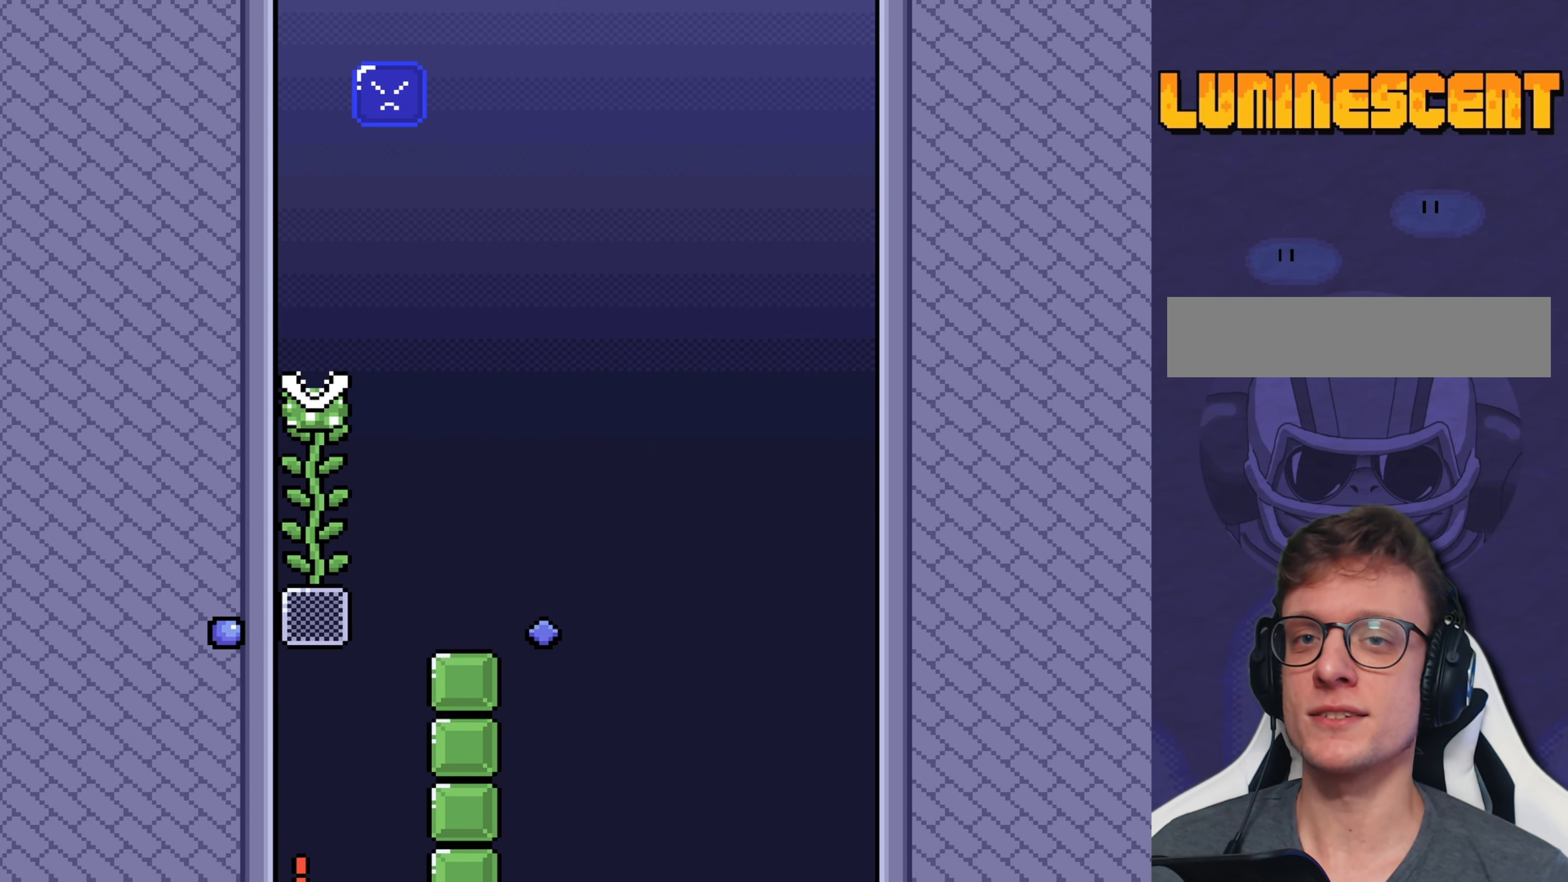
{"buttons": [], "events": [[400, "A", "down"], [433, "A", "up"]]}
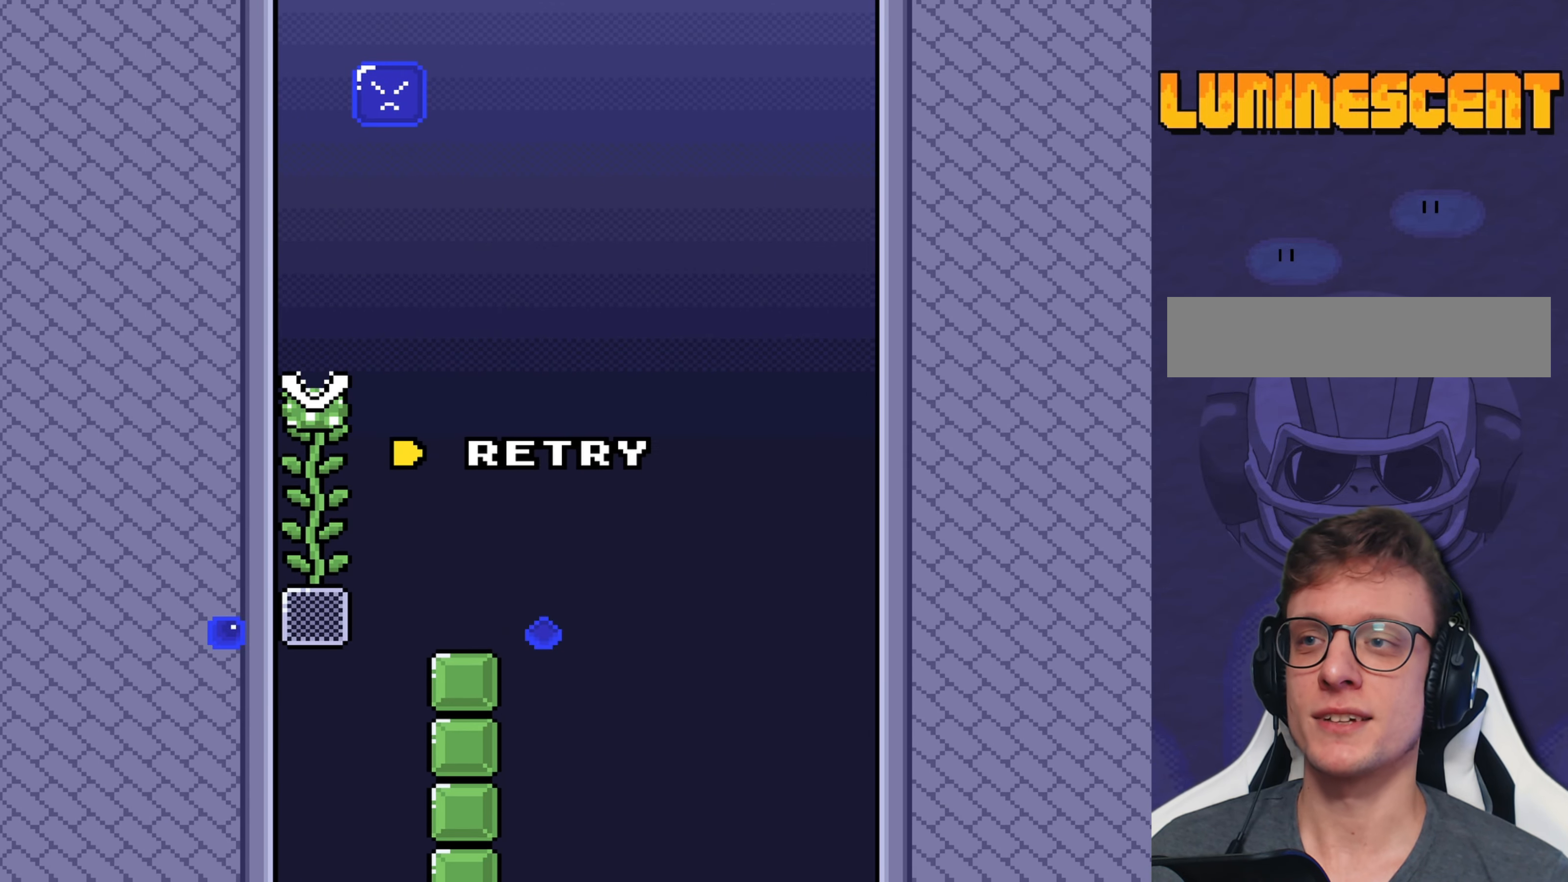
{"buttons": ["Y"], "events": [[33, "A", "down"], [100, "A", "up"], [267, "Y", "down"]]}
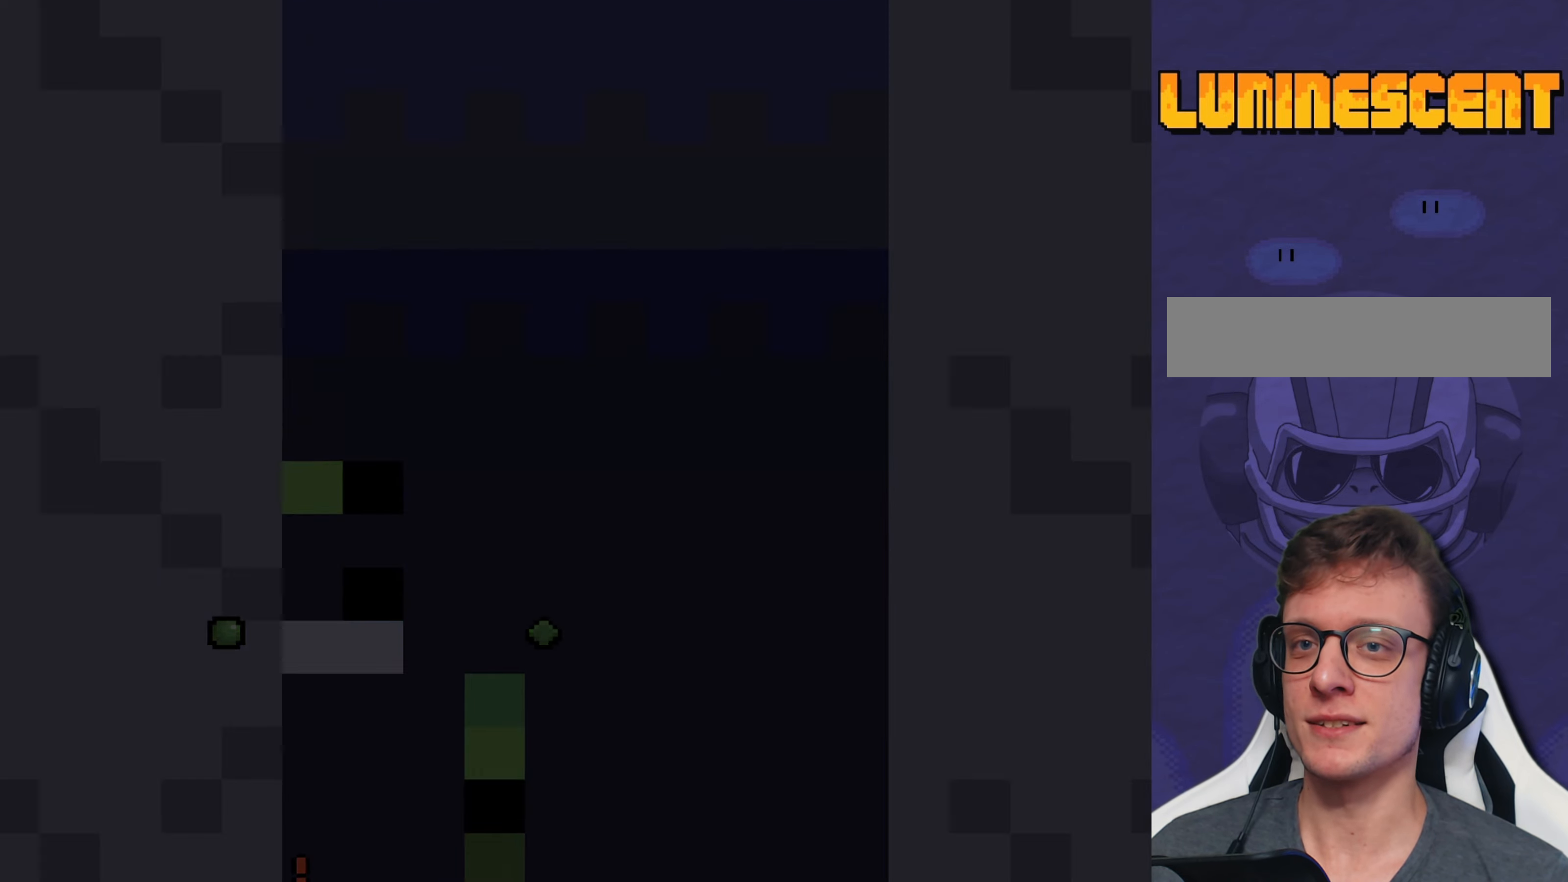
{"buttons": ["Y"], "events": []}
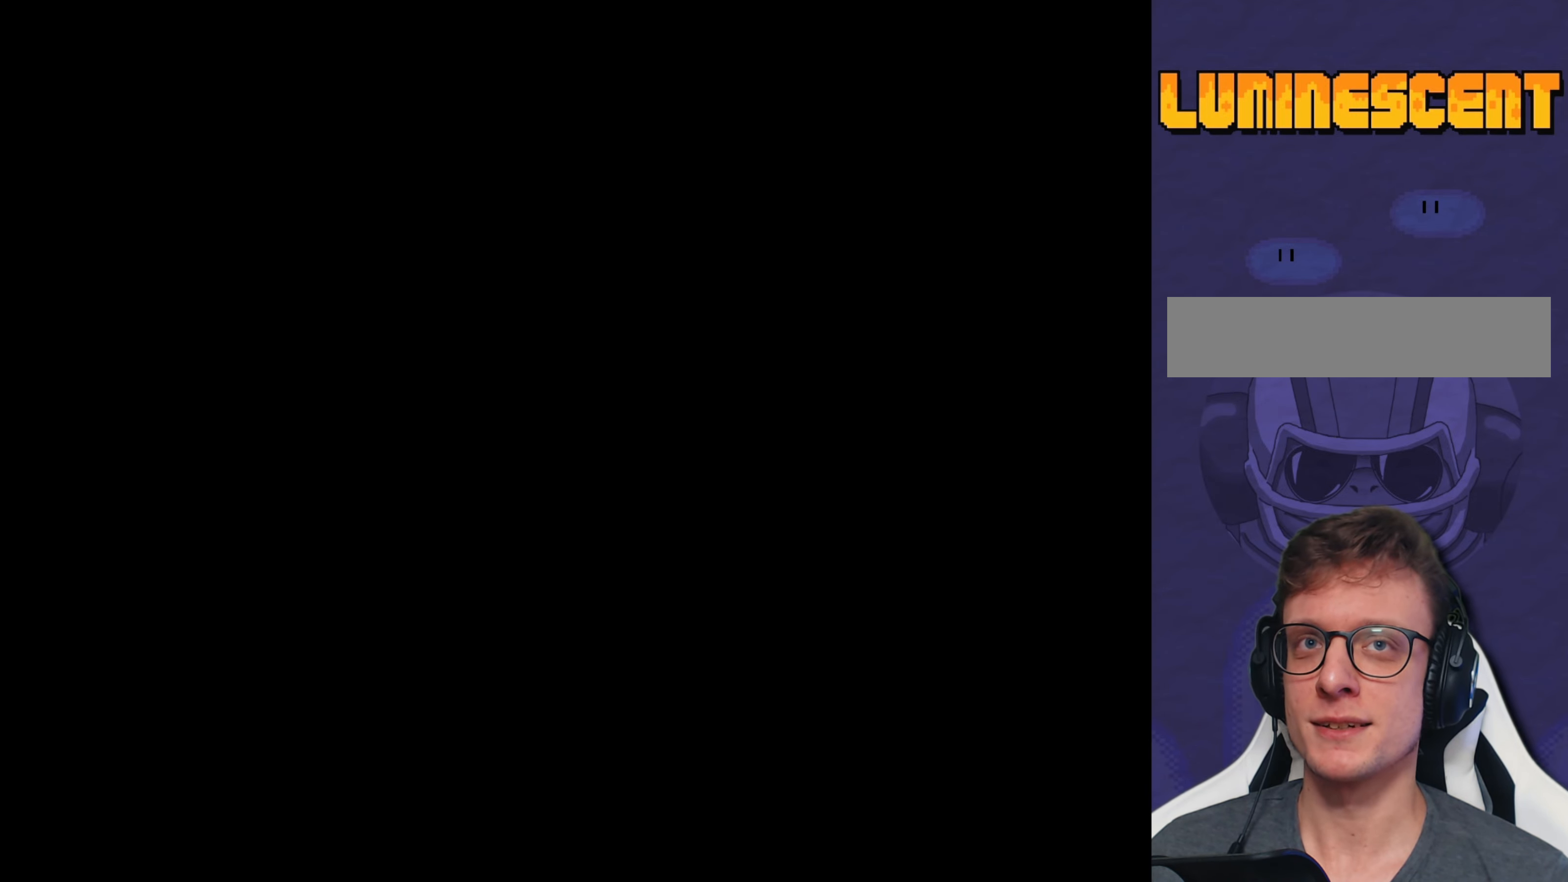
{"buttons": ["Y"], "events": []}
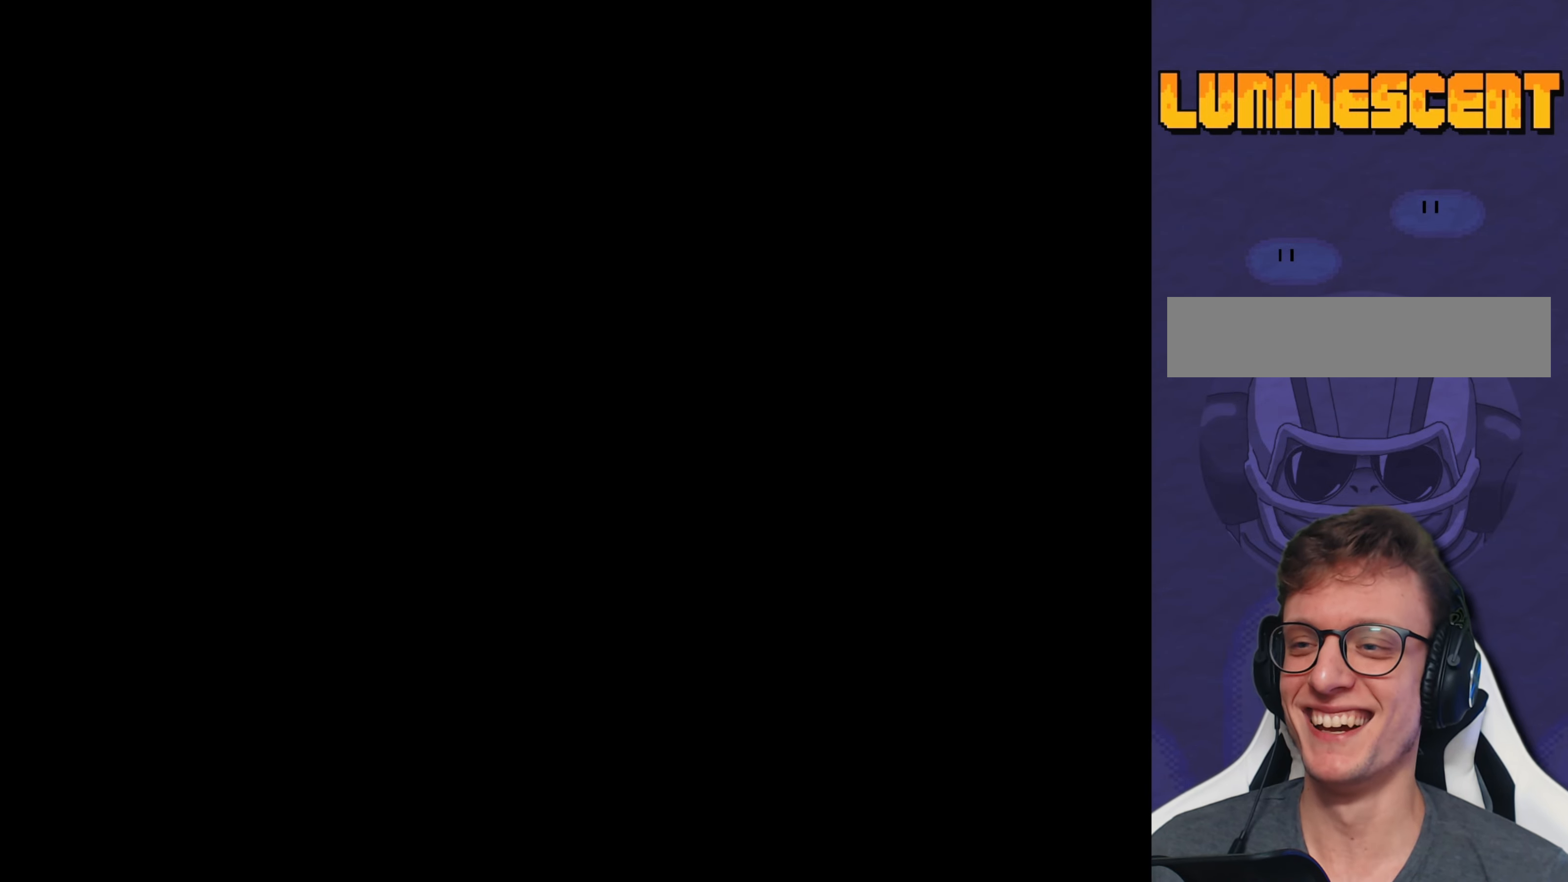
{"buttons": ["Y"], "events": []}
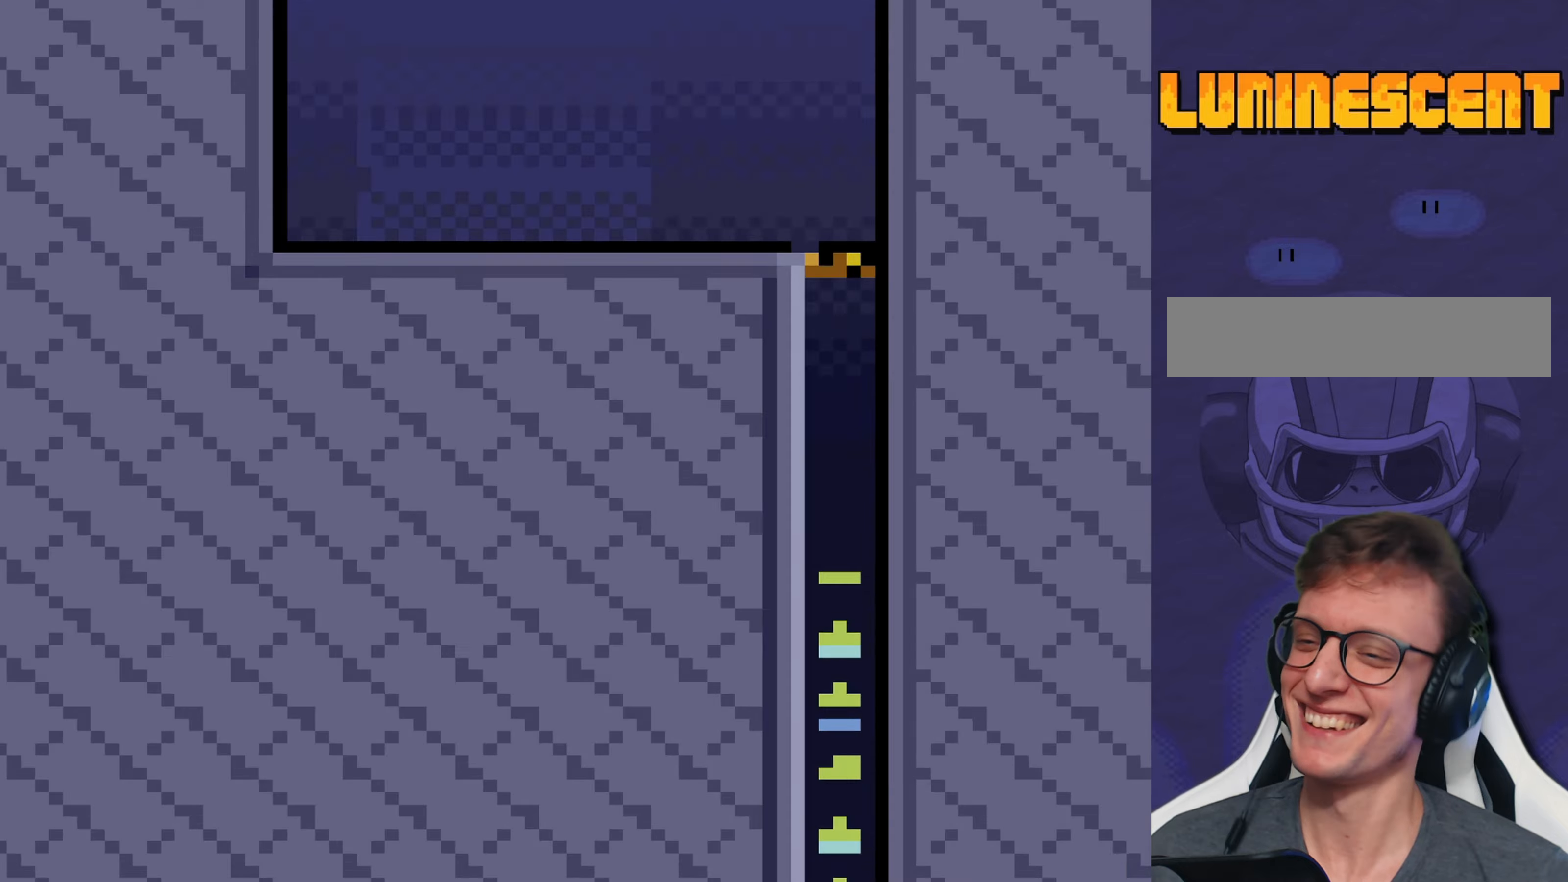
{"buttons": ["B", "Y"], "events": [[384, "B", "down"]]}
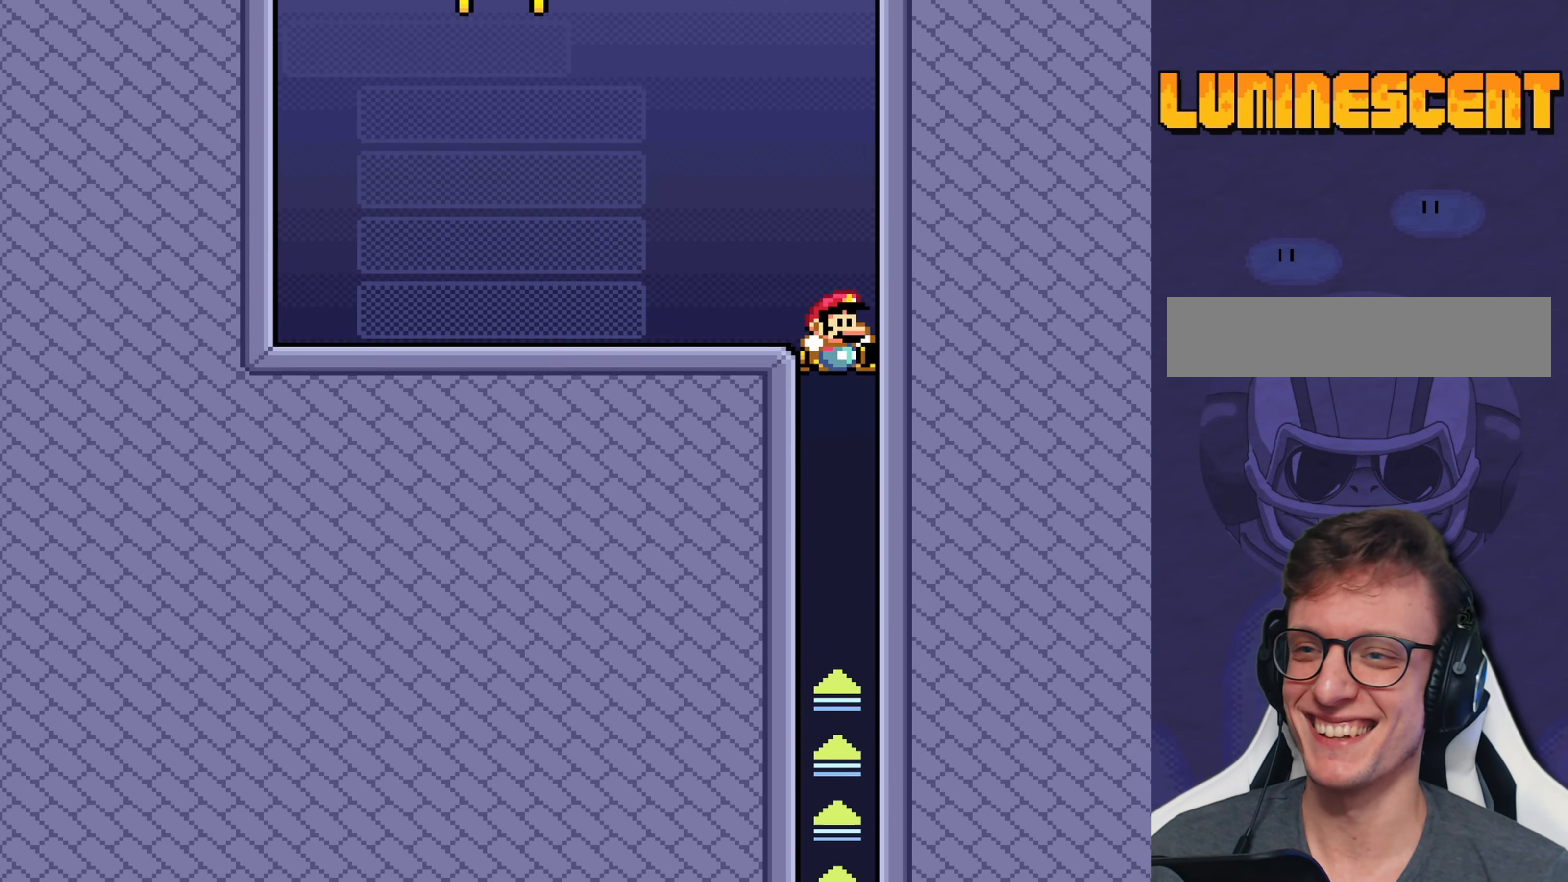
{"buttons": ["B", "Y", "DPAD_LEFT"], "events": [[50, "DPAD_RIGHT", "down"], [134, "B", "up"], [200, "B", "down"], [334, "DPAD_RIGHT", "up"], [434, "DPAD_LEFT", "down"]]}
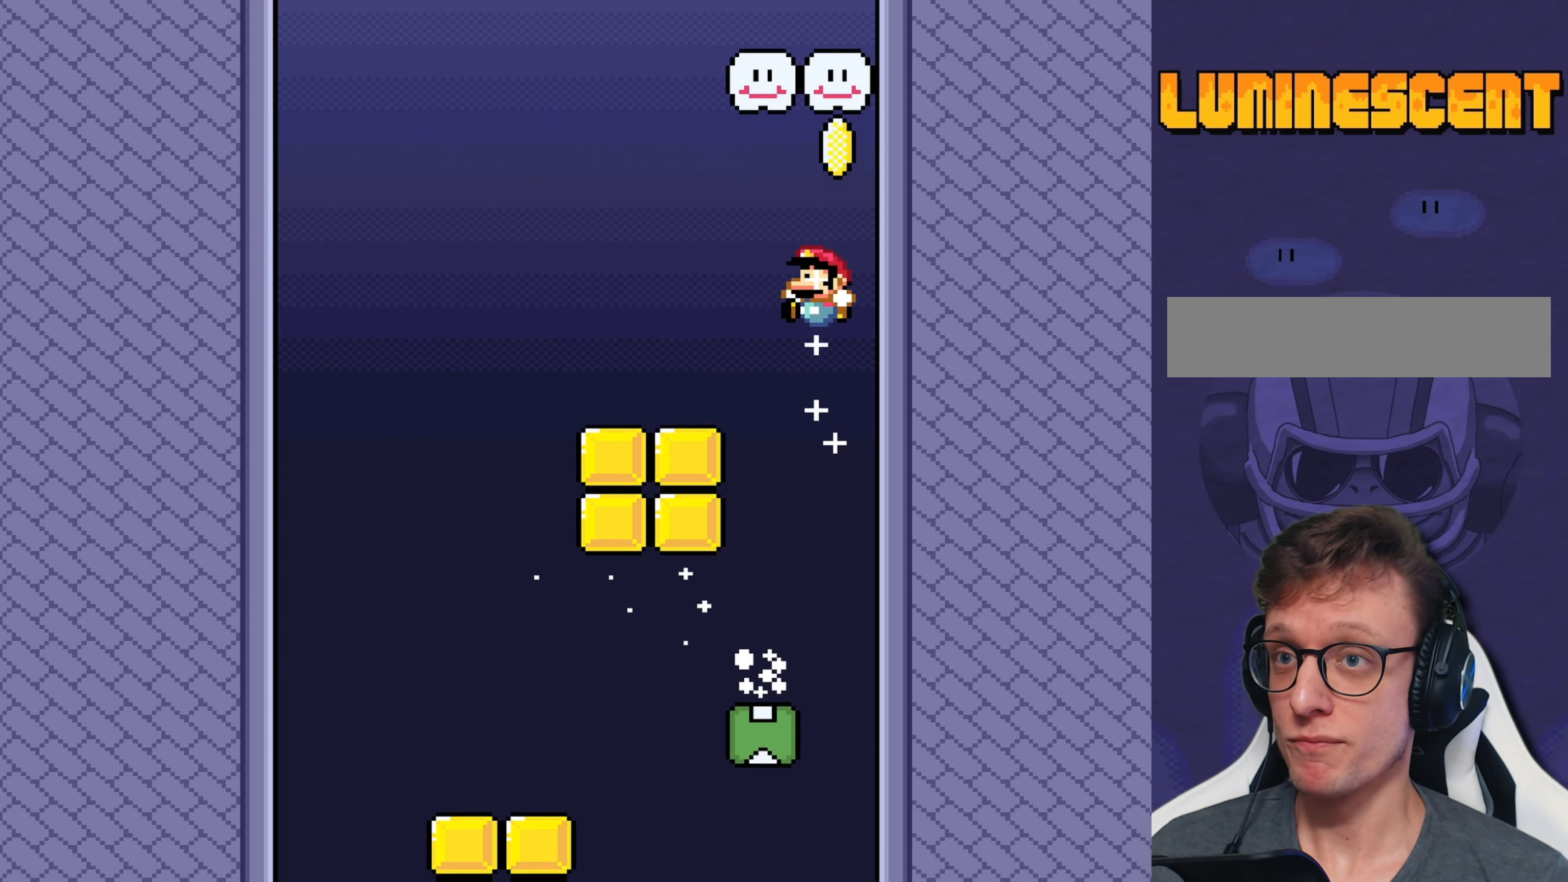
{"buttons": ["B", "Y", "DPAD_UP", "DPAD_RIGHT"], "events": [[84, "DPAD_LEFT", "up"], [117, "DPAD_RIGHT", "down"], [217, "DPAD_RIGHT", "up"], [284, "DPAD_LEFT", "down"], [350, "B", "up"], [450, "B", "down"], [450, "DPAD_UP", "down"], [484, "DPAD_LEFT", "up"], [484, "DPAD_RIGHT", "down"]]}
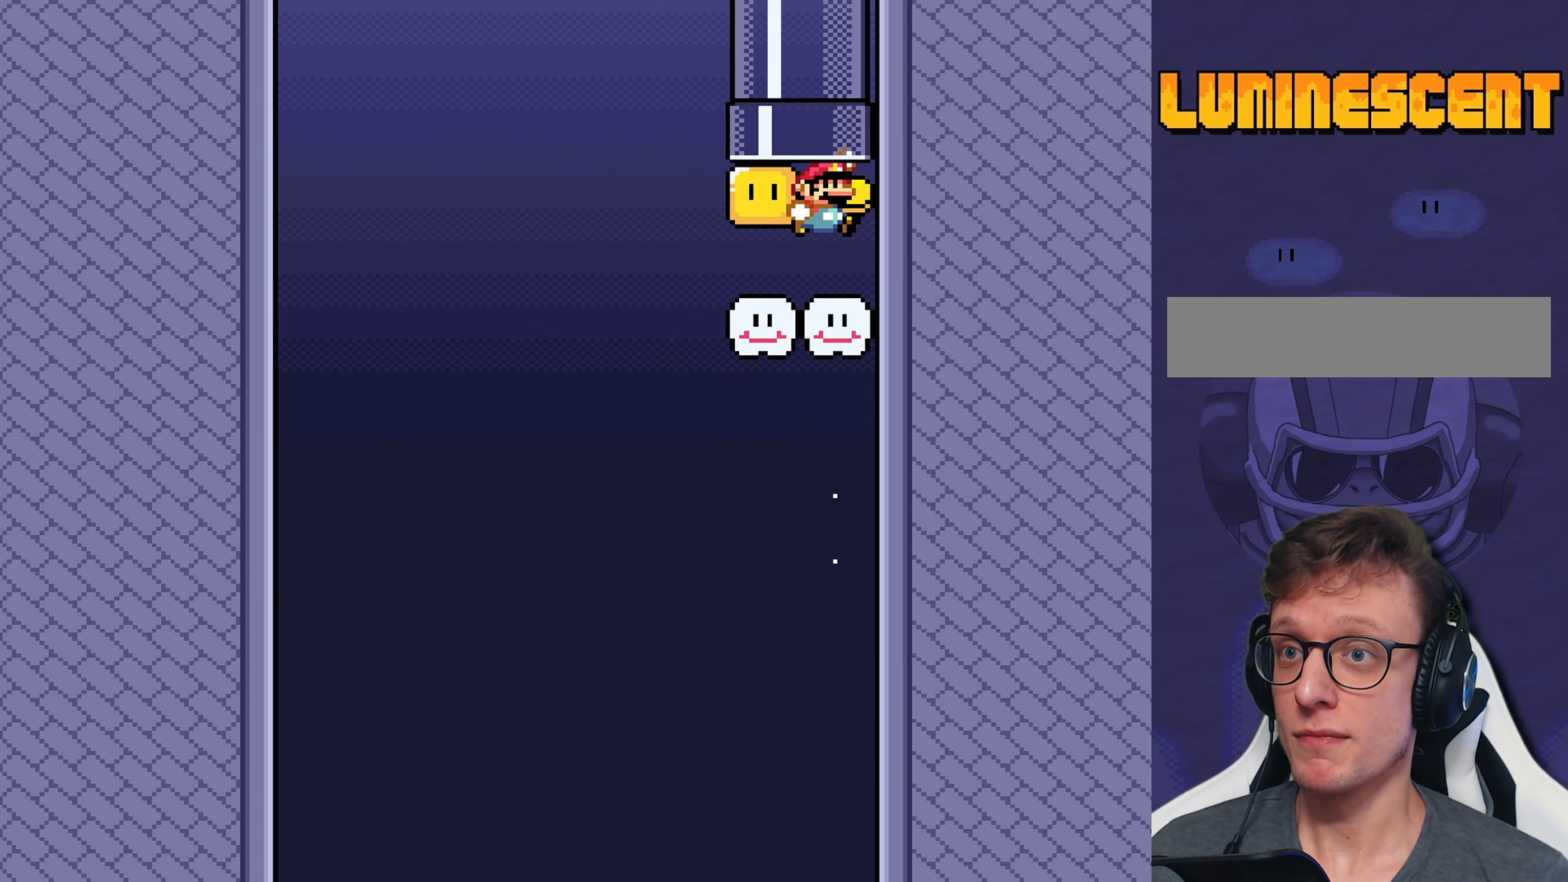
{"buttons": ["B", "Y", "DPAD_UP"], "events": [[17, "DPAD_UP", "up"], [50, "B", "up"], [84, "DPAD_UP", "down"], [150, "DPAD_RIGHT", "up"], [184, "B", "down"], [184, "DPAD_LEFT", "down"], [317, "B", "up"], [384, "B", "down"], [500, "DPAD_LEFT", "up"]]}
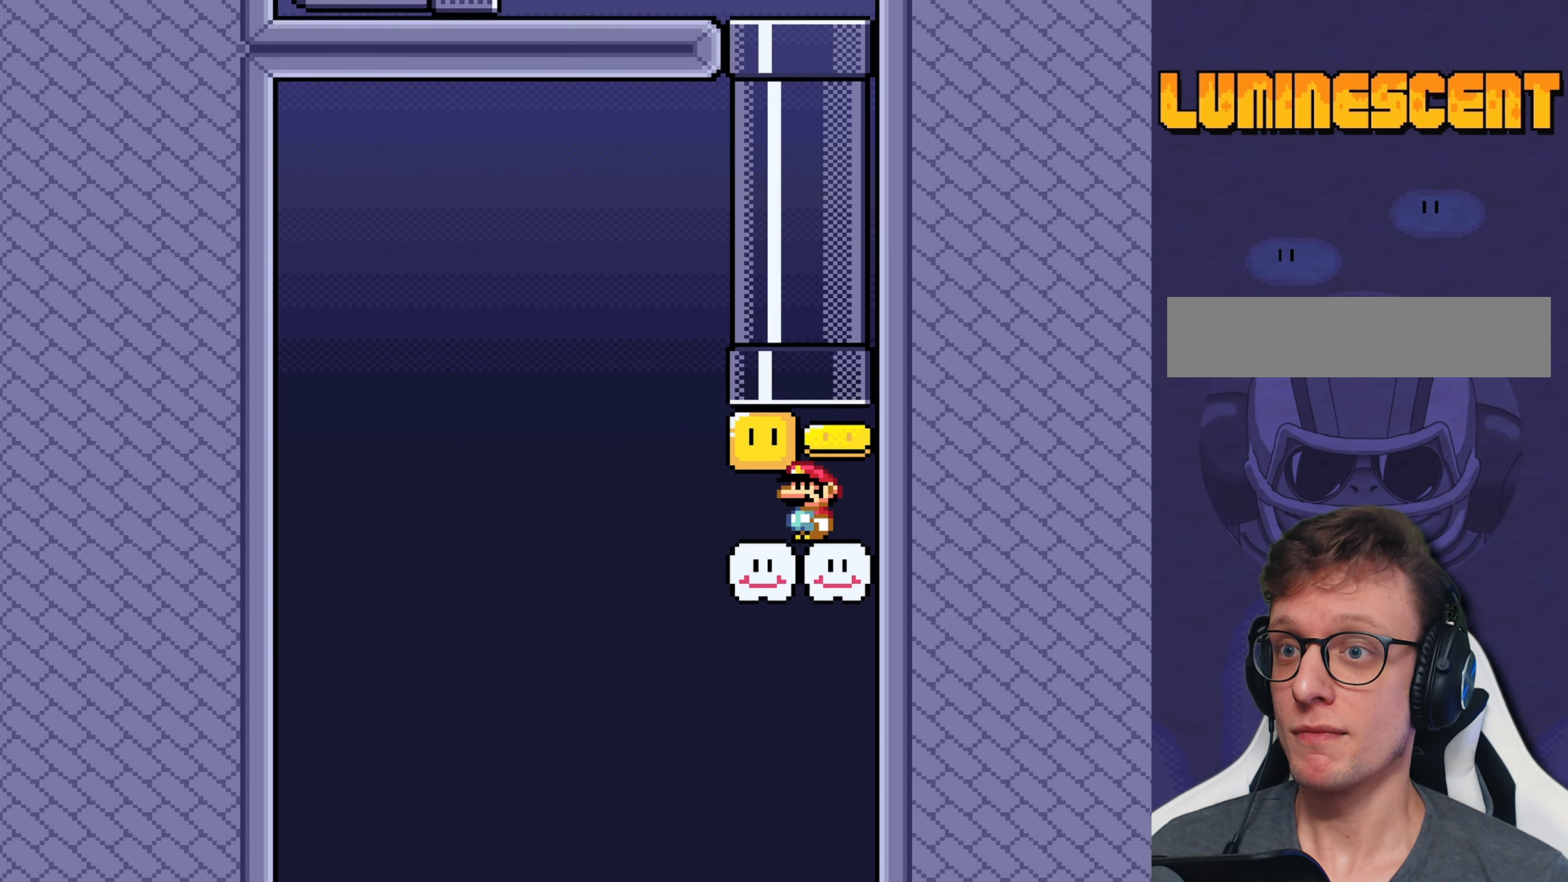
{"buttons": ["B", "Y", "DPAD_UP", "DPAD_LEFT"], "events": [[34, "B", "up"], [34, "DPAD_RIGHT", "down"], [67, "DPAD_UP", "up"], [100, "B", "down"], [167, "DPAD_UP", "down"], [200, "DPAD_LEFT", "down"], [200, "DPAD_RIGHT", "up"], [234, "B", "up"], [334, "B", "down"]]}
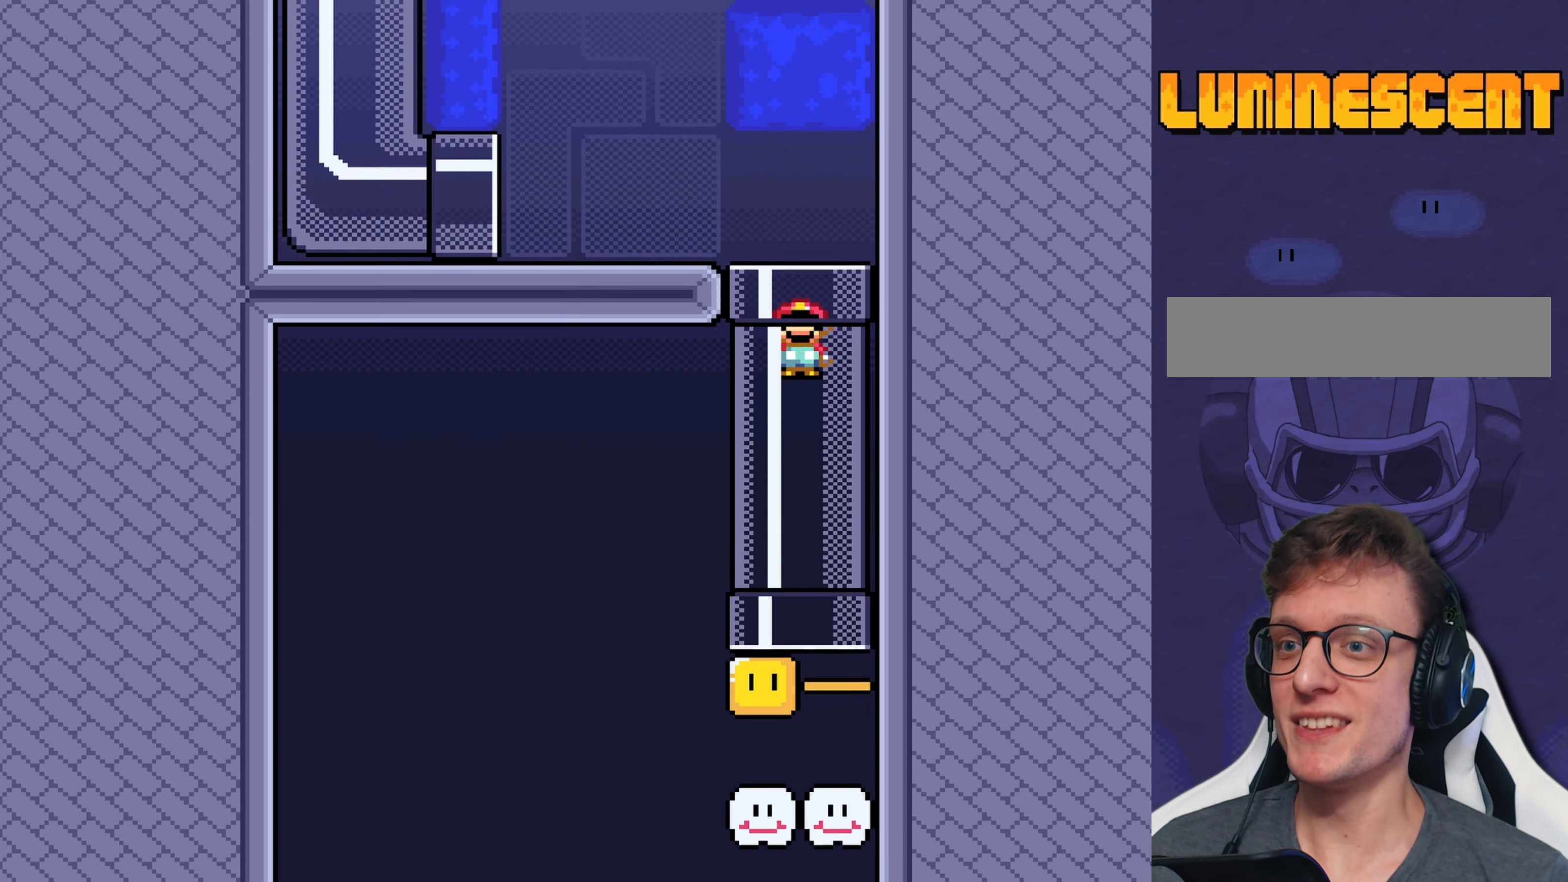
{"buttons": ["Y", "DPAD_LEFT"], "events": [[34, "DPAD_LEFT", "up"], [67, "B", "up"], [134, "DPAD_UP", "up"], [234, "DPAD_LEFT", "down"]]}
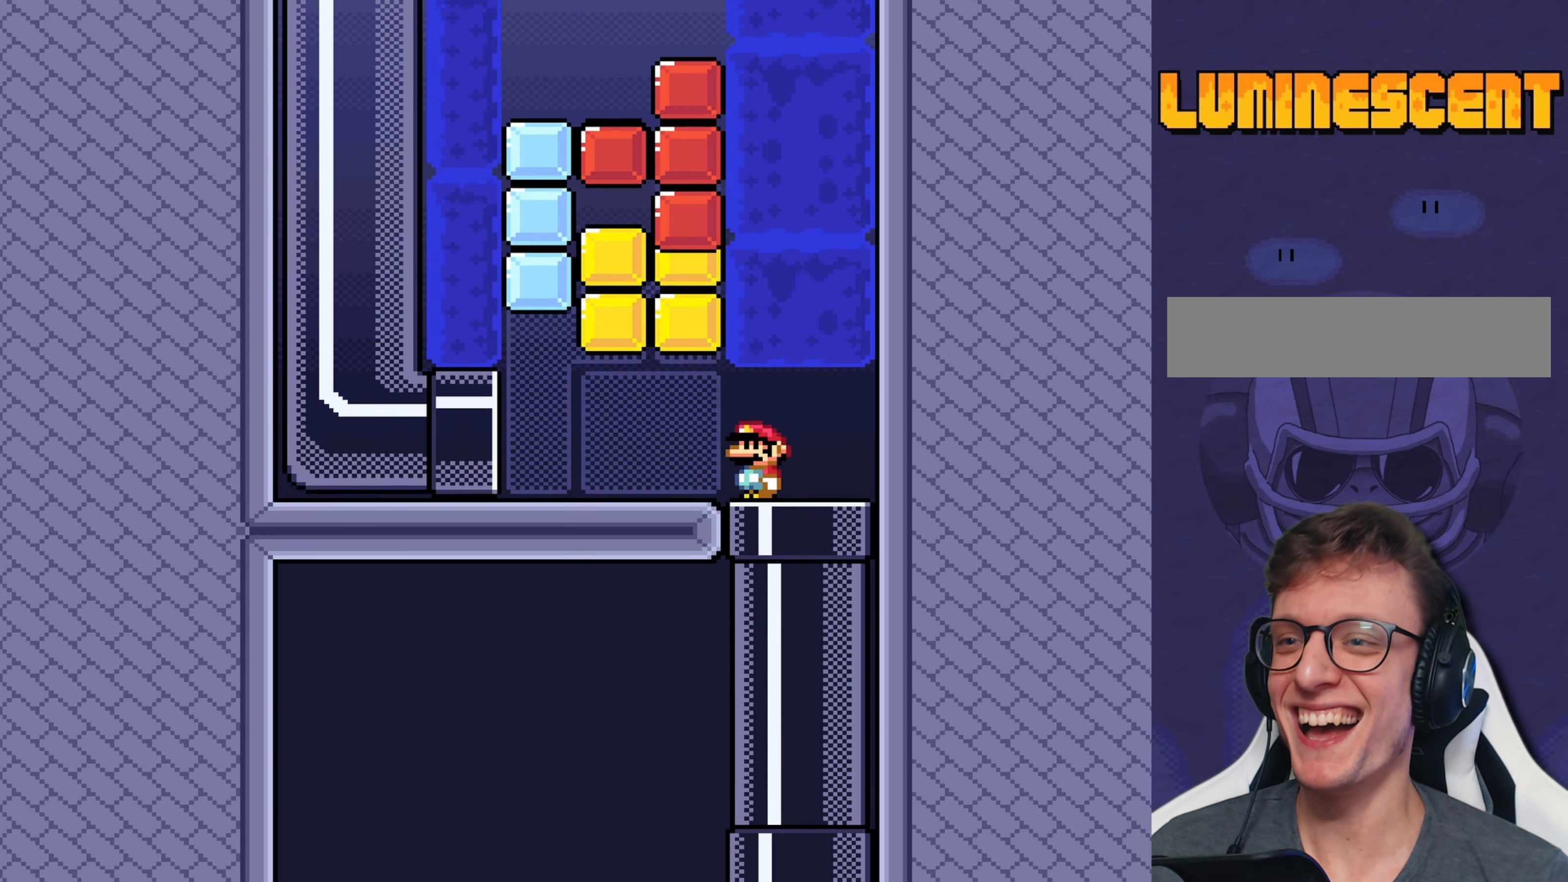
{"buttons": ["Y", "DPAD_LEFT"], "events": []}
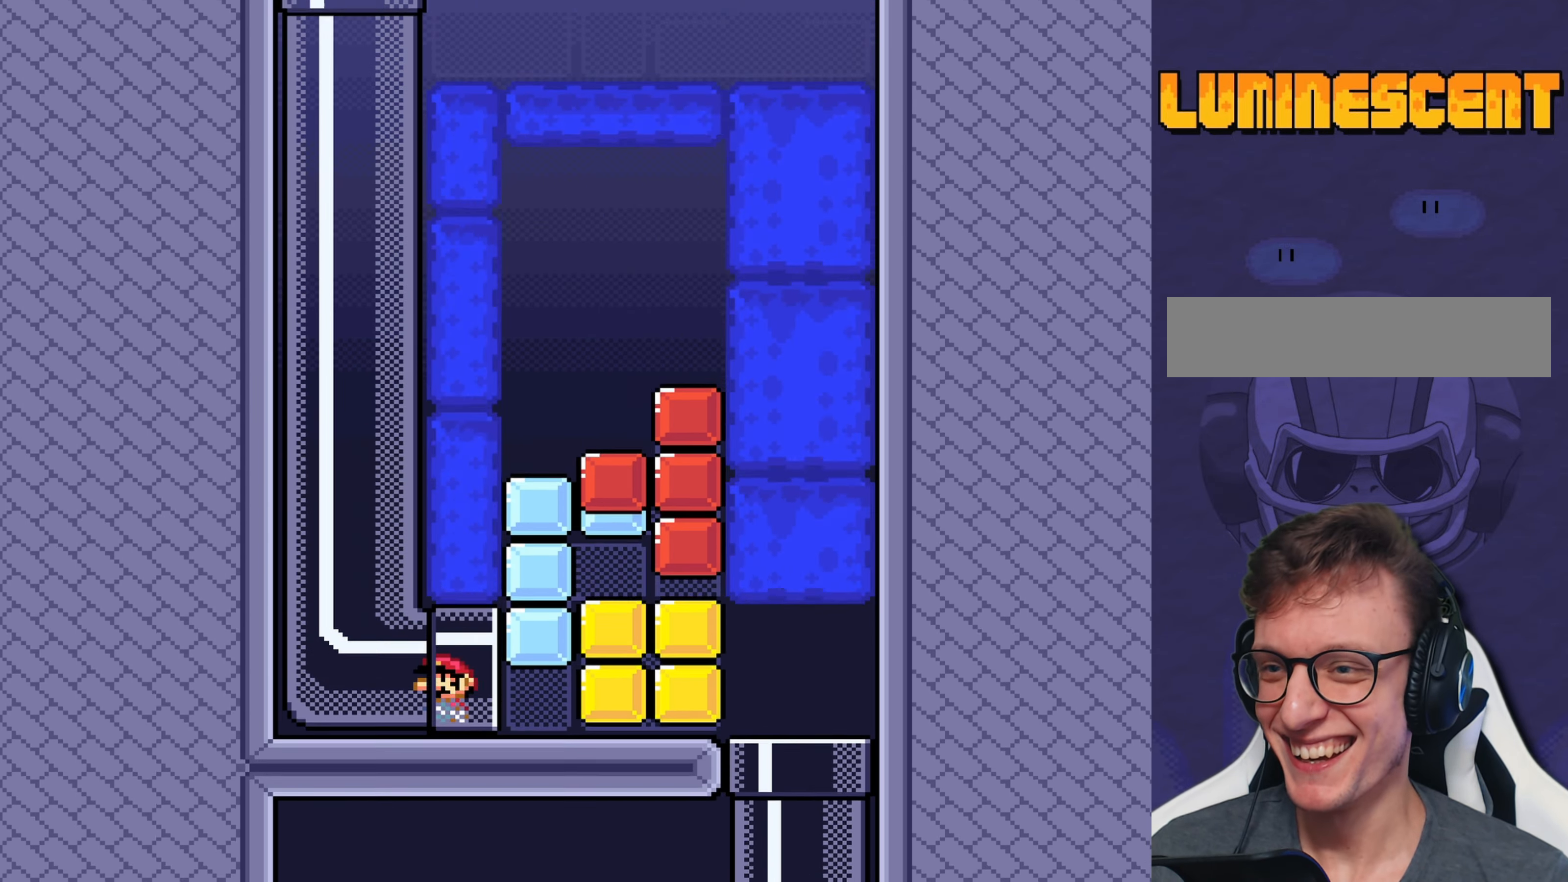
{"buttons": ["Y"], "events": [[367, "DPAD_LEFT", "up"]]}
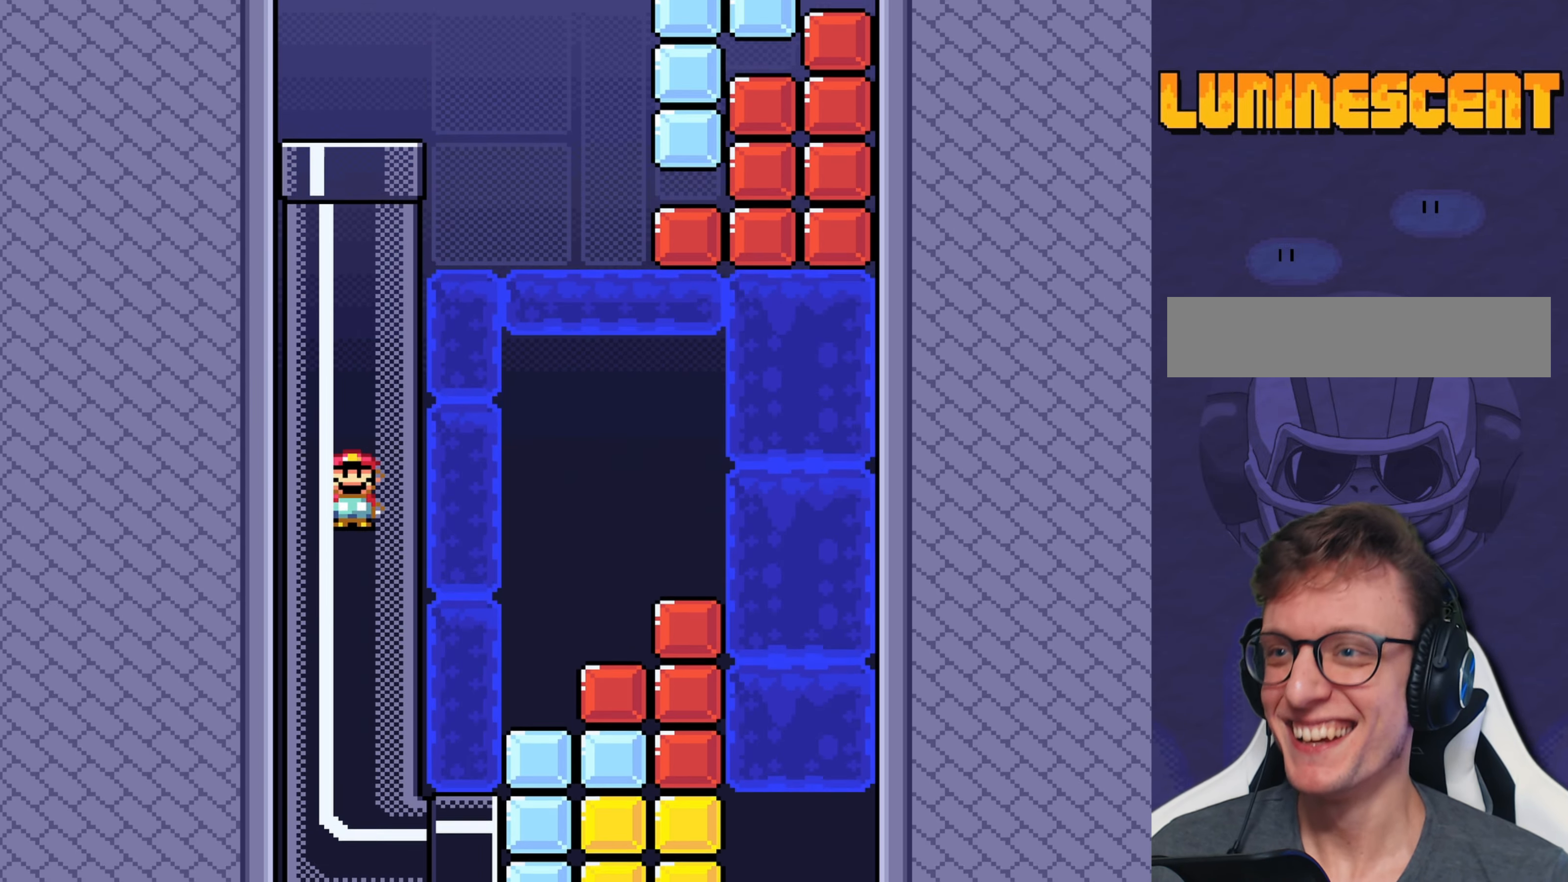
{"buttons": ["Y"], "events": []}
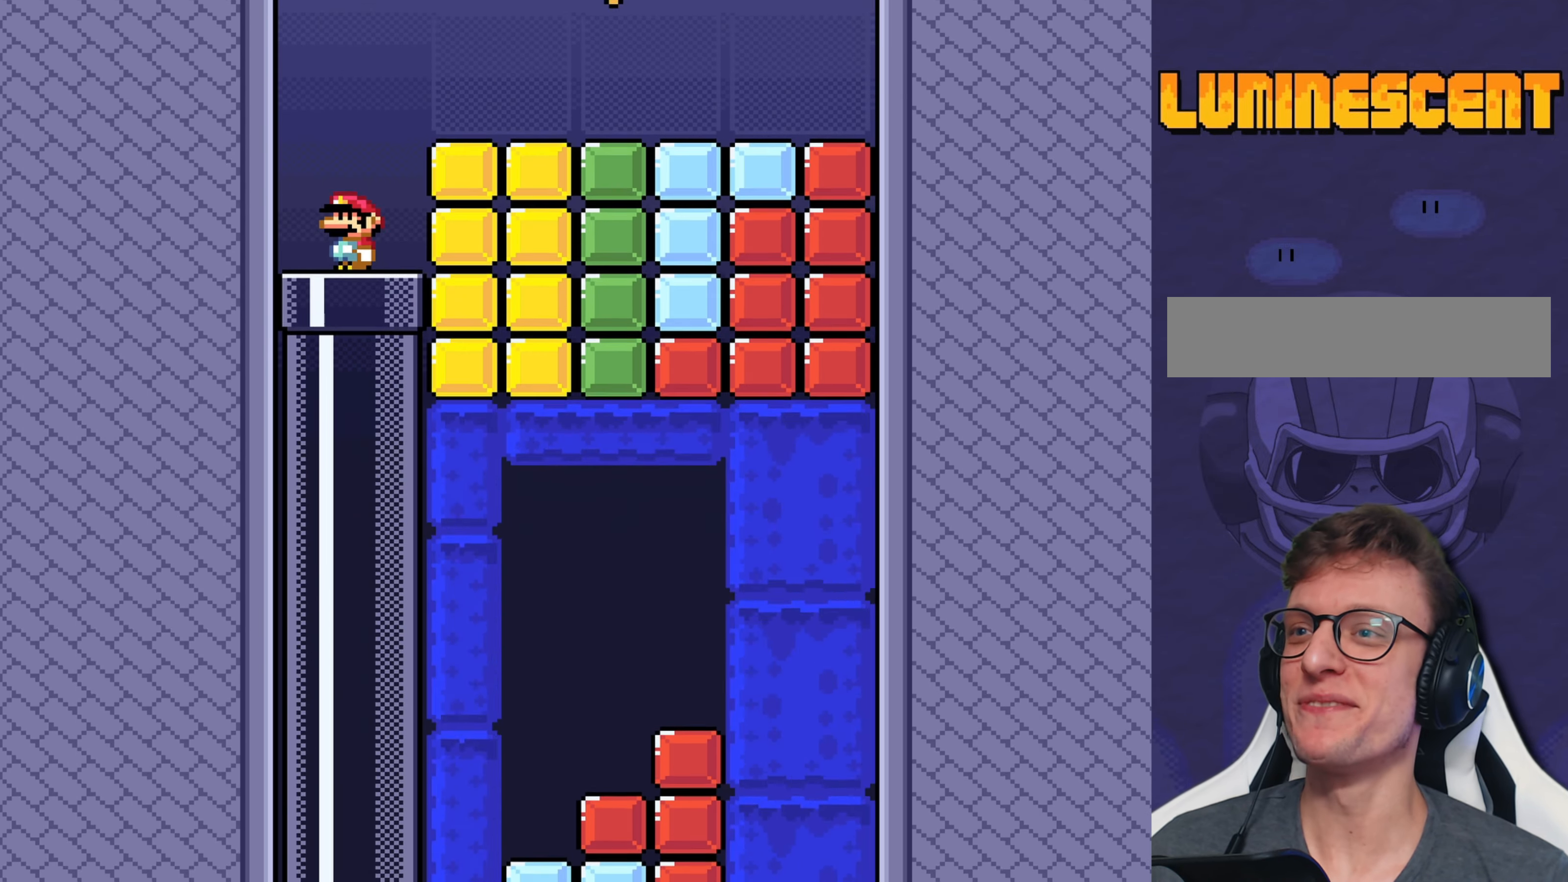
{"buttons": ["Y", "DPAD_RIGHT"], "events": [[483, "DPAD_RIGHT", "down"]]}
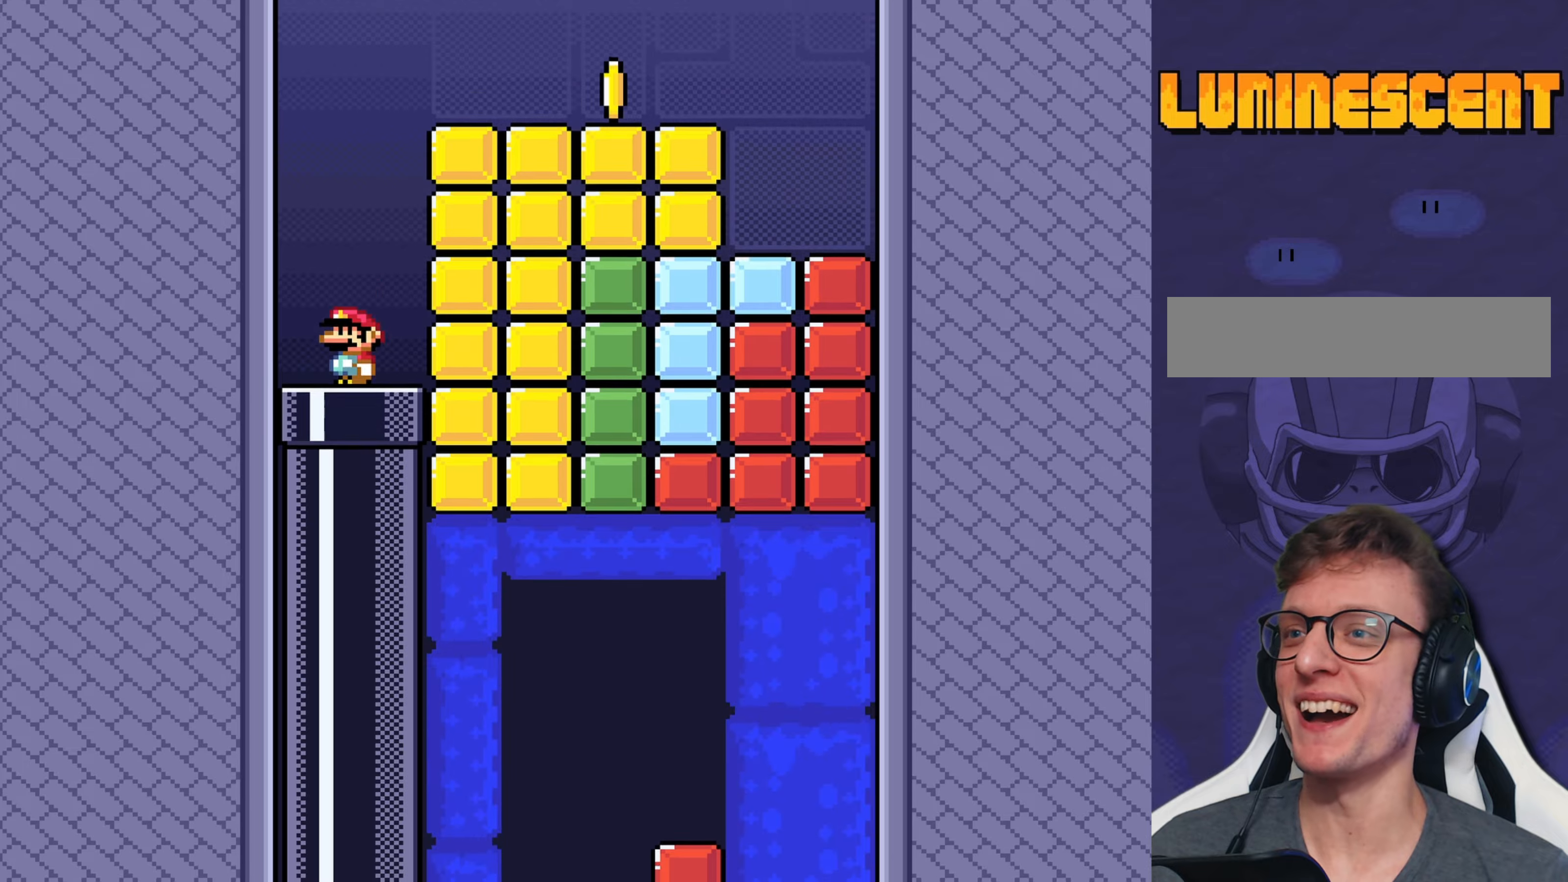
{"buttons": ["B", "Y", "DPAD_RIGHT"], "events": [[83, "B", "down"]]}
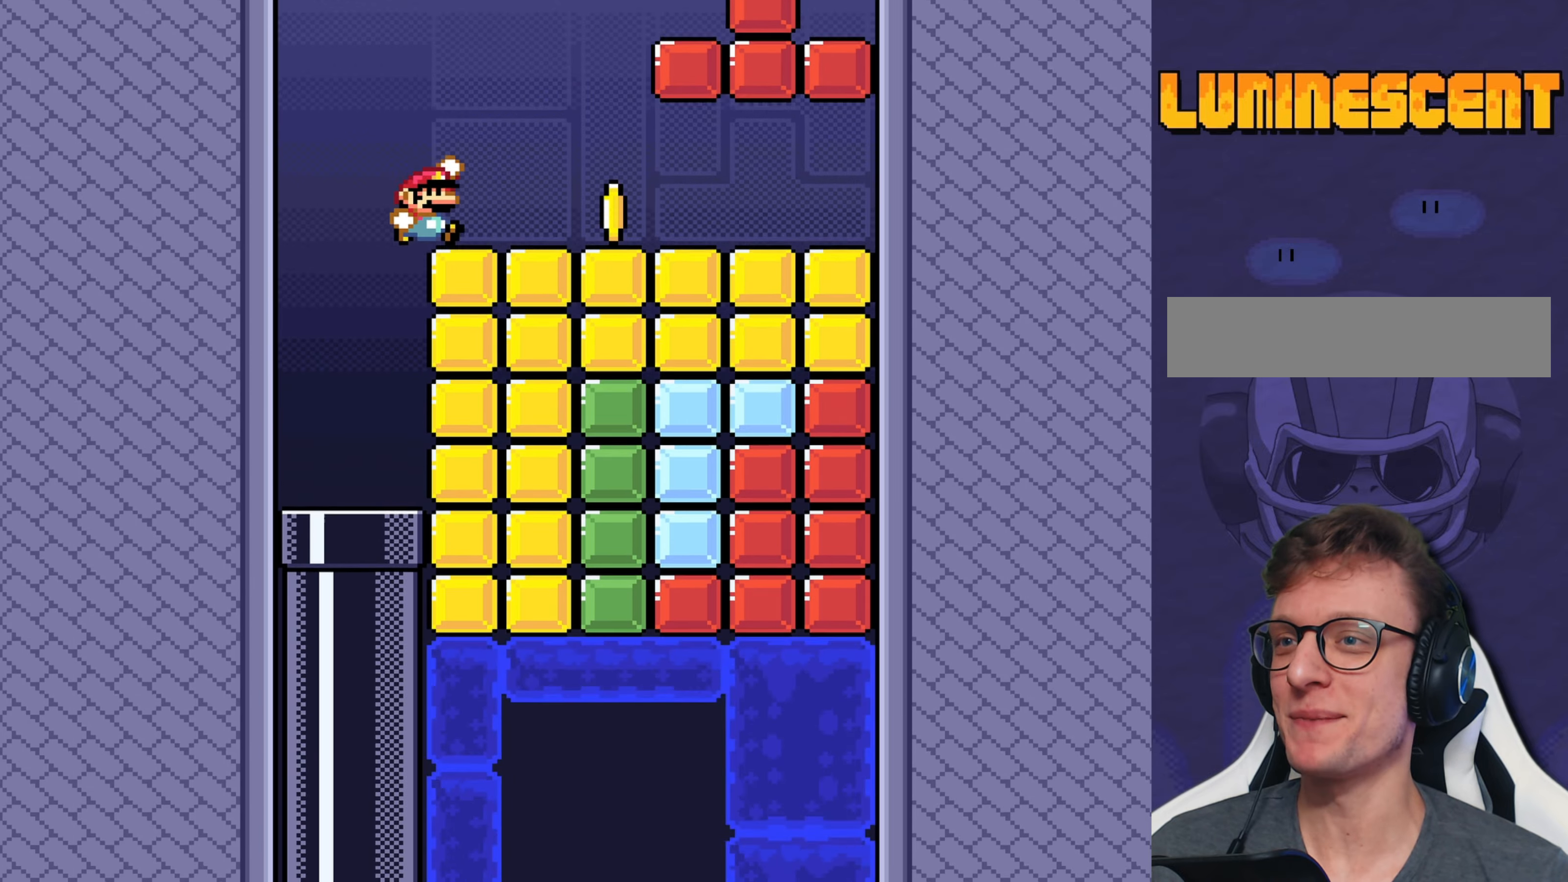
{"buttons": ["Y", "DPAD_RIGHT"], "events": [[133, "B", "up"], [300, "DPAD_RIGHT", "up"], [500, "DPAD_RIGHT", "down"]]}
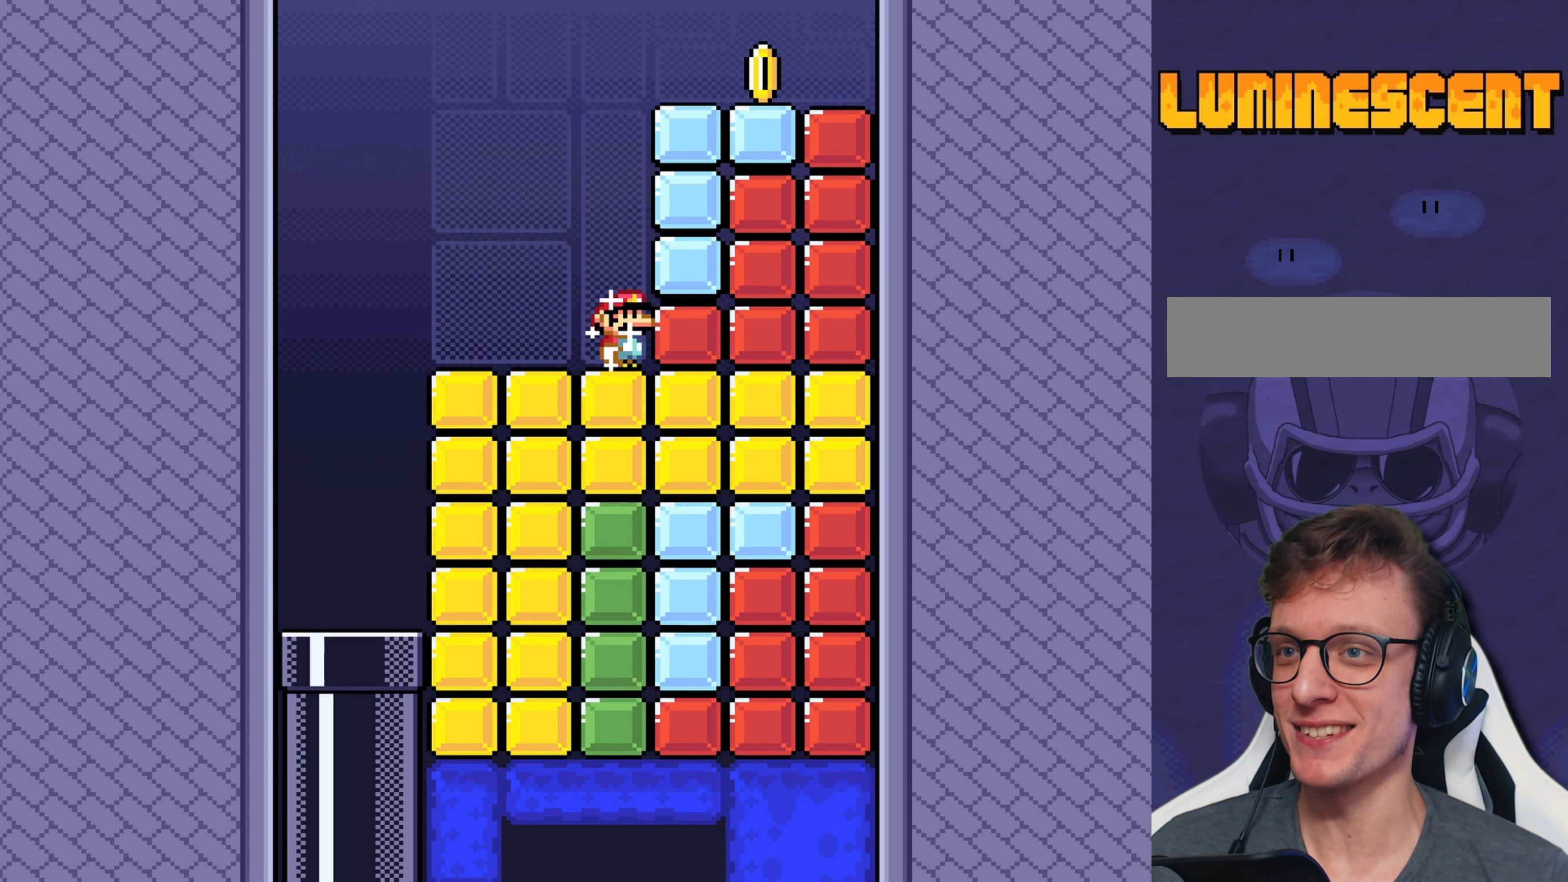
{"buttons": ["B", "Y", "DPAD_RIGHT"], "events": [[66, "B", "down"]]}
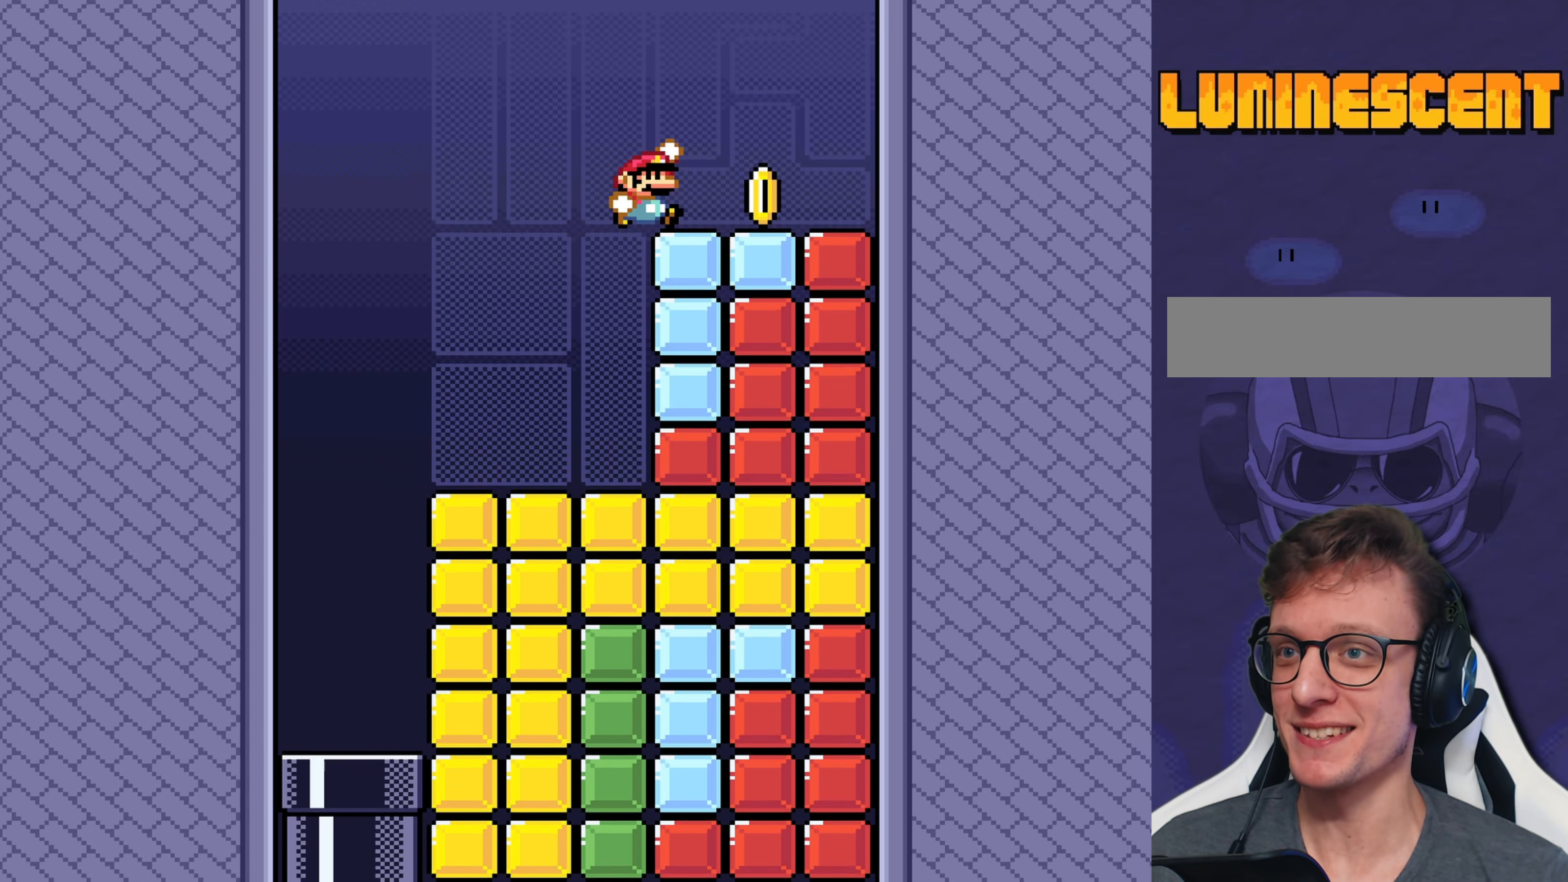
{"buttons": ["Y"], "events": [[183, "B", "up"], [250, "DPAD_RIGHT", "up"], [316, "DPAD_LEFT", "down"], [416, "DPAD_LEFT", "up"]]}
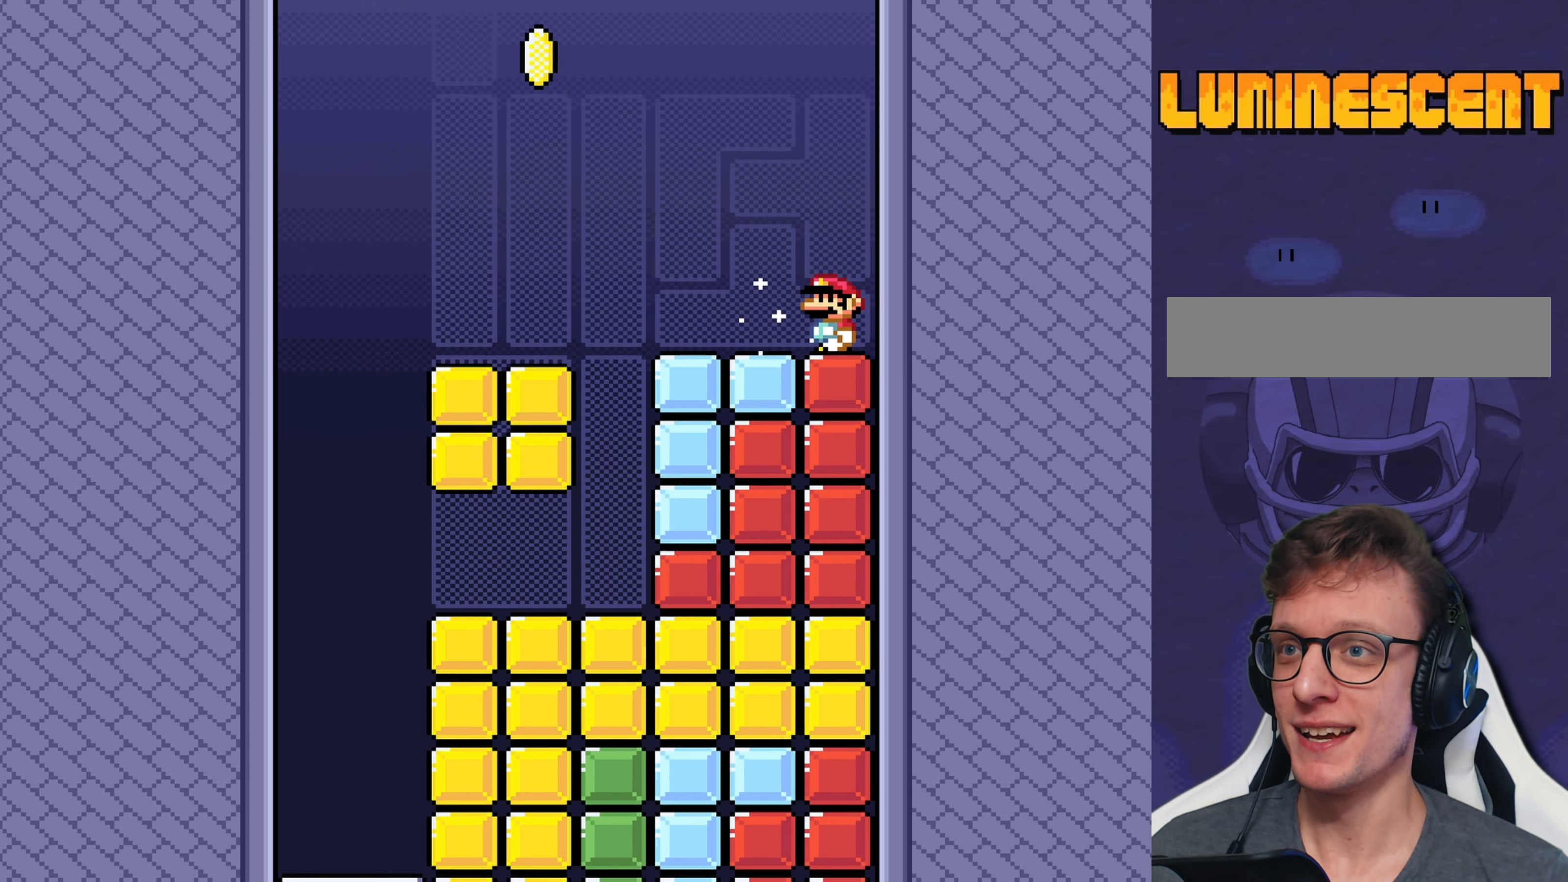
{"buttons": ["Y", "DPAD_LEFT"], "events": [[133, "DPAD_LEFT", "down"]]}
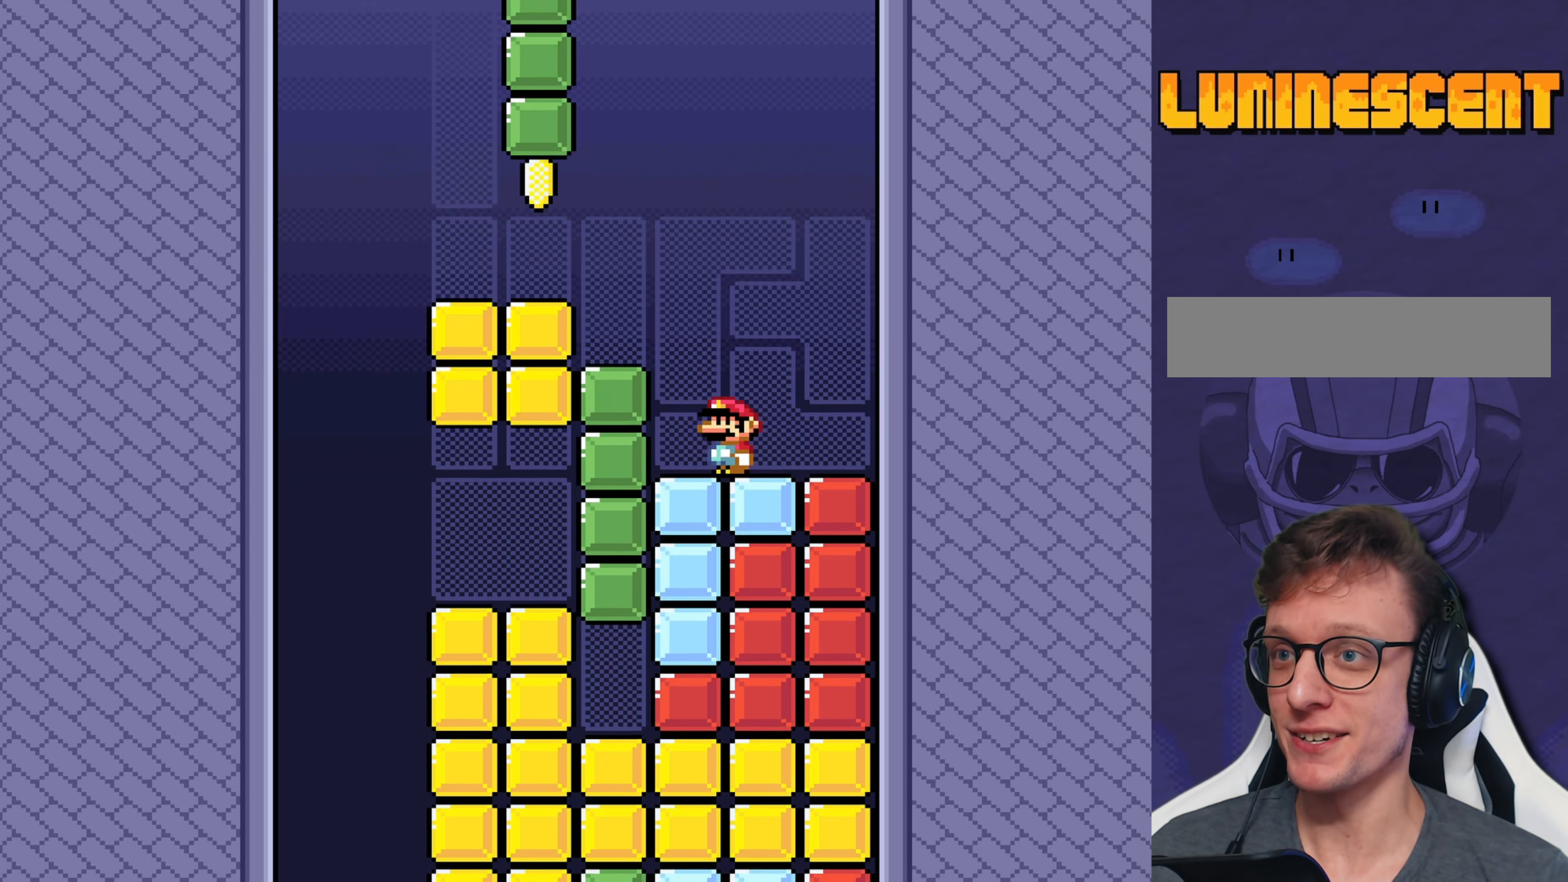
{"buttons": ["B", "Y", "DPAD_LEFT"], "events": [[66, "B", "down"]]}
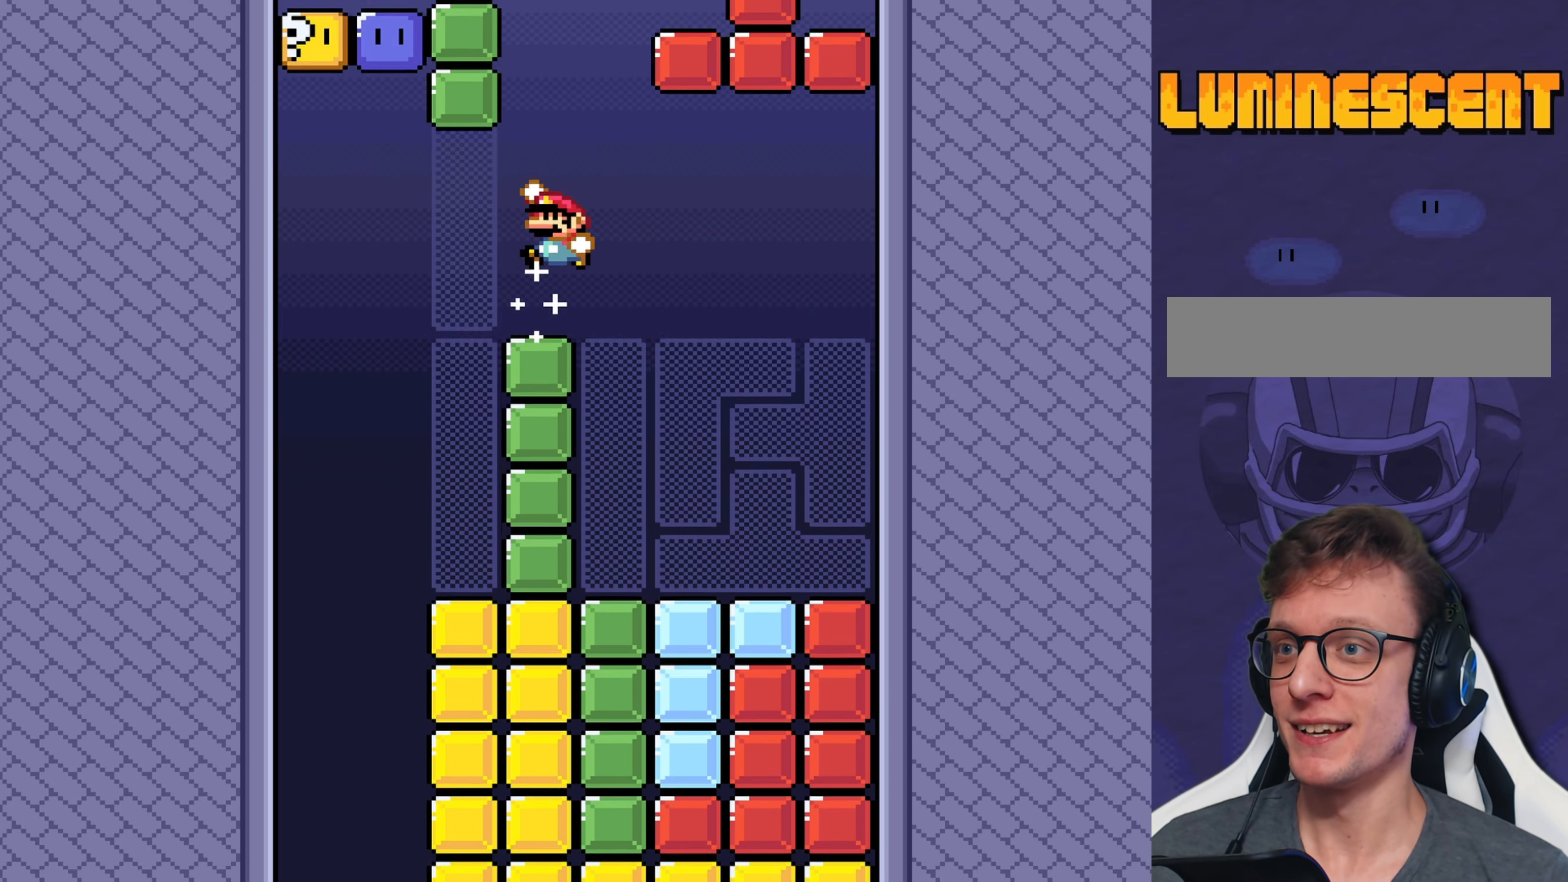
{"buttons": ["Y"], "events": [[50, "DPAD_LEFT", "up"], [83, "DPAD_RIGHT", "down"], [250, "B", "up"], [316, "DPAD_RIGHT", "up"]]}
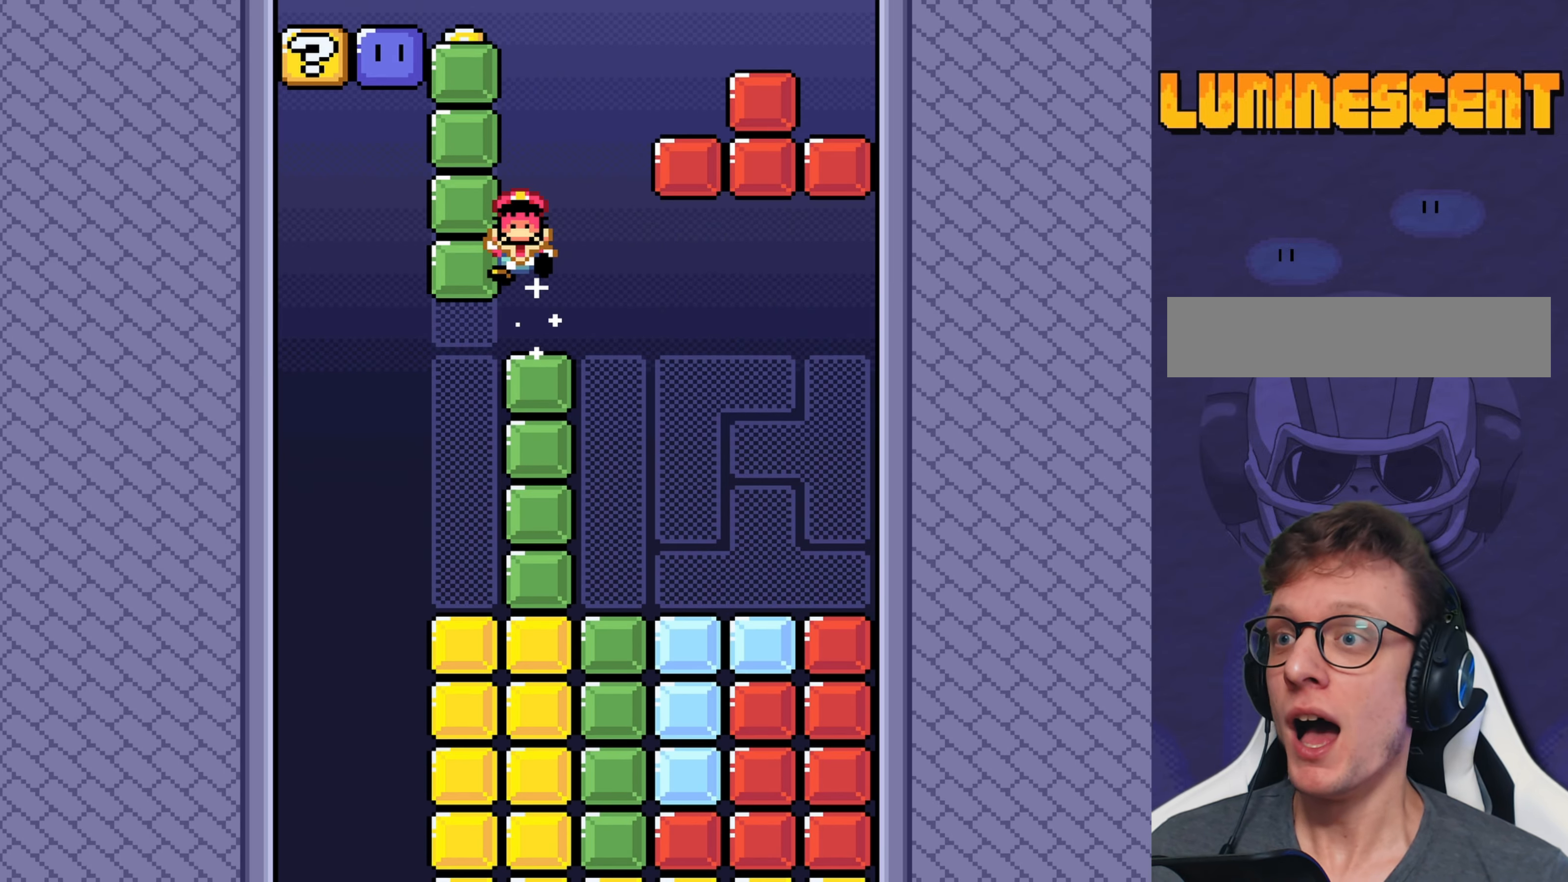
{"buttons": [], "events": [[83, "Y", "up"]]}
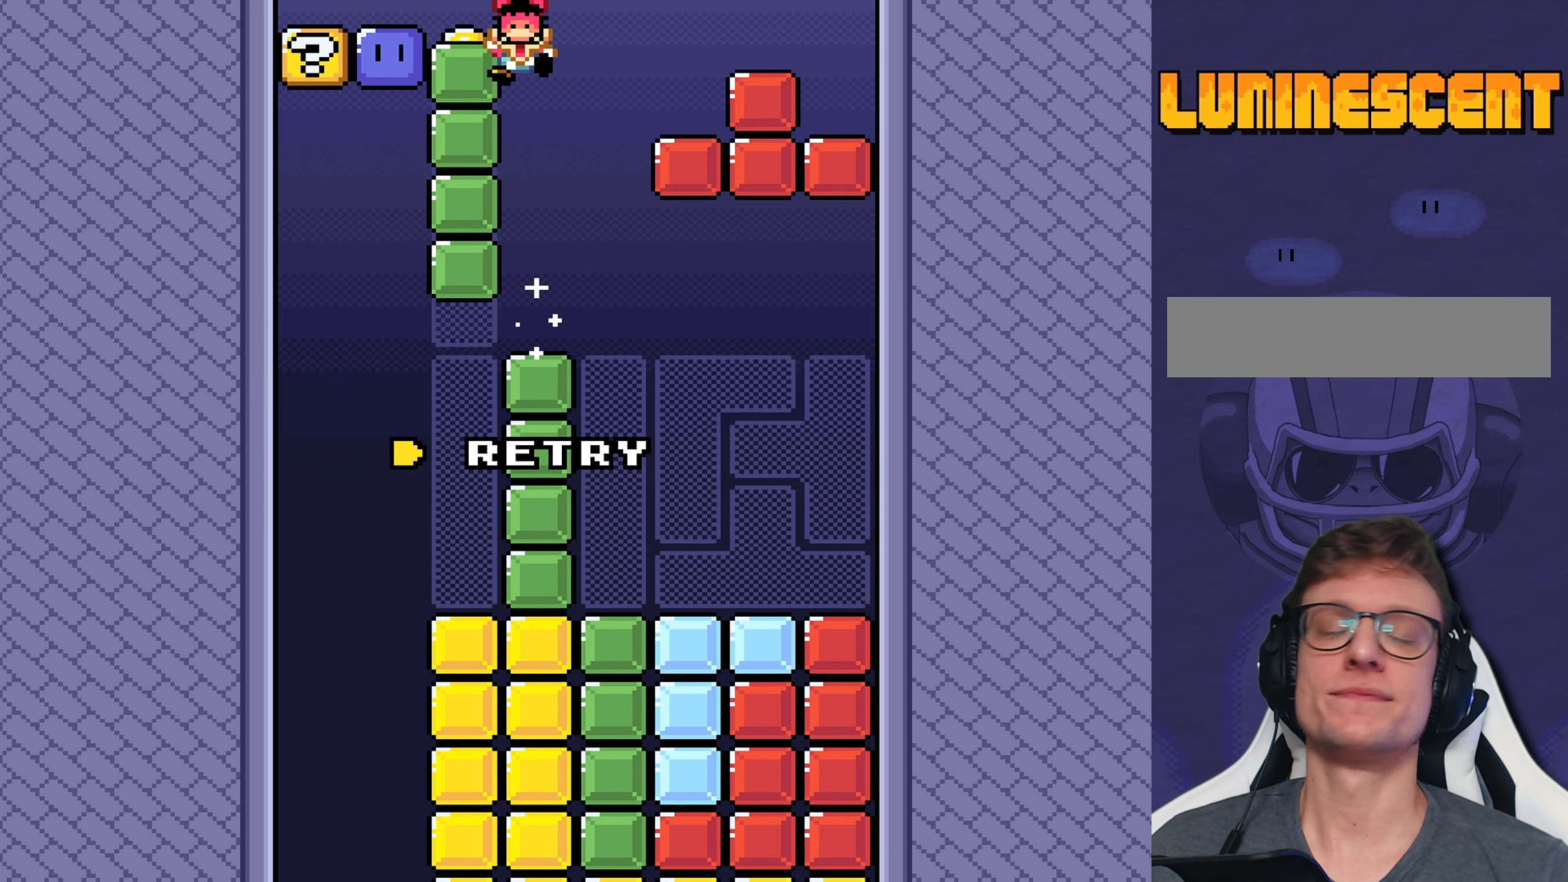
{"buttons": [], "events": []}
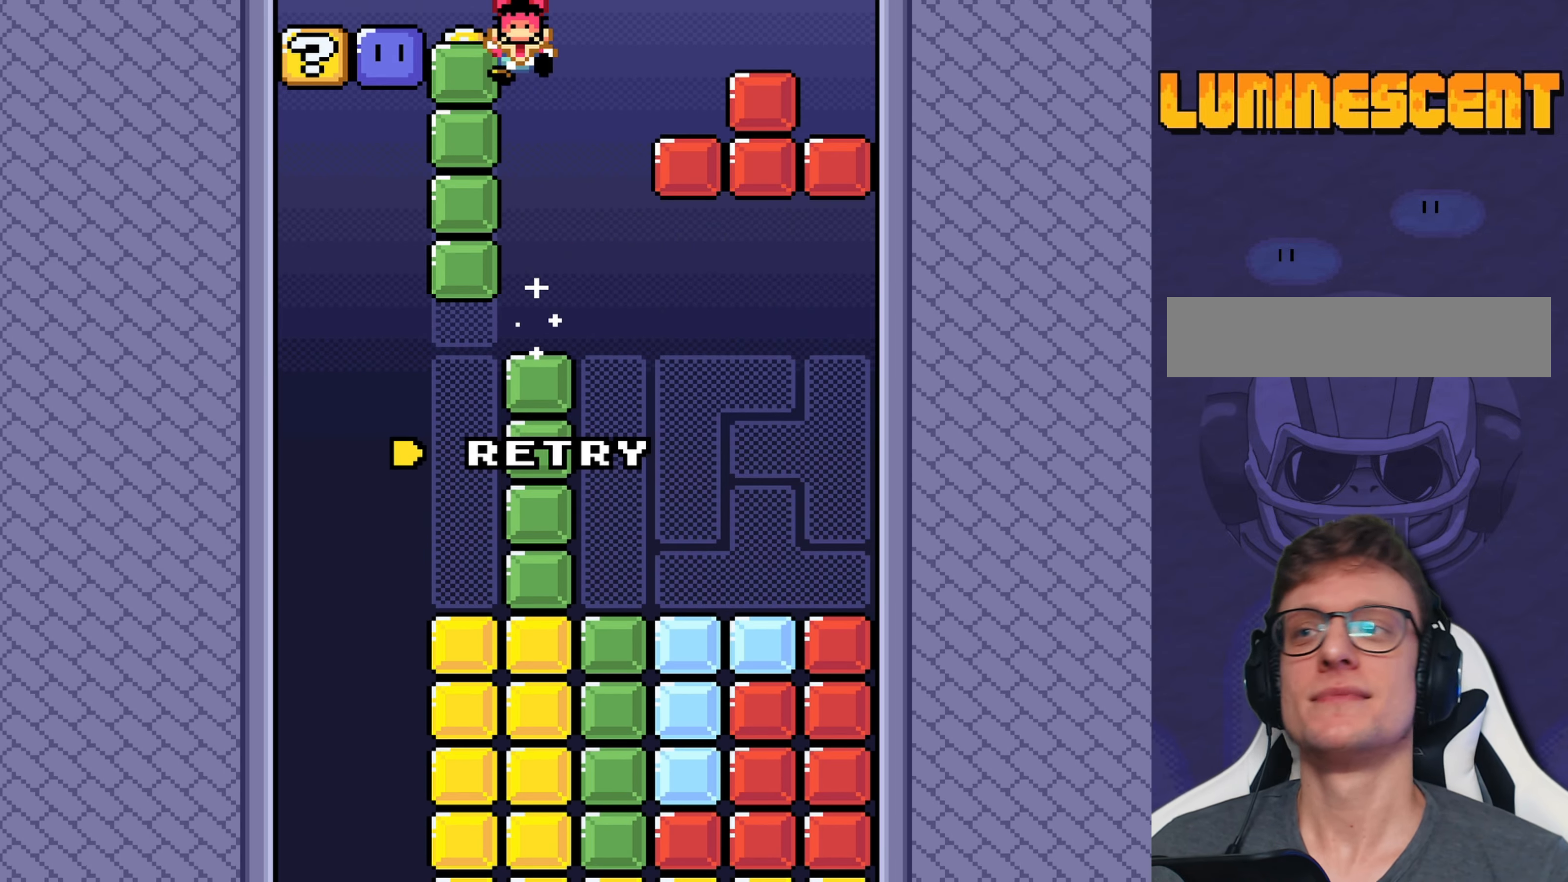
{"buttons": [], "events": [[383, "A", "down"], [383, "B", "down"], [450, "B", "up"], [483, "A", "up"]]}